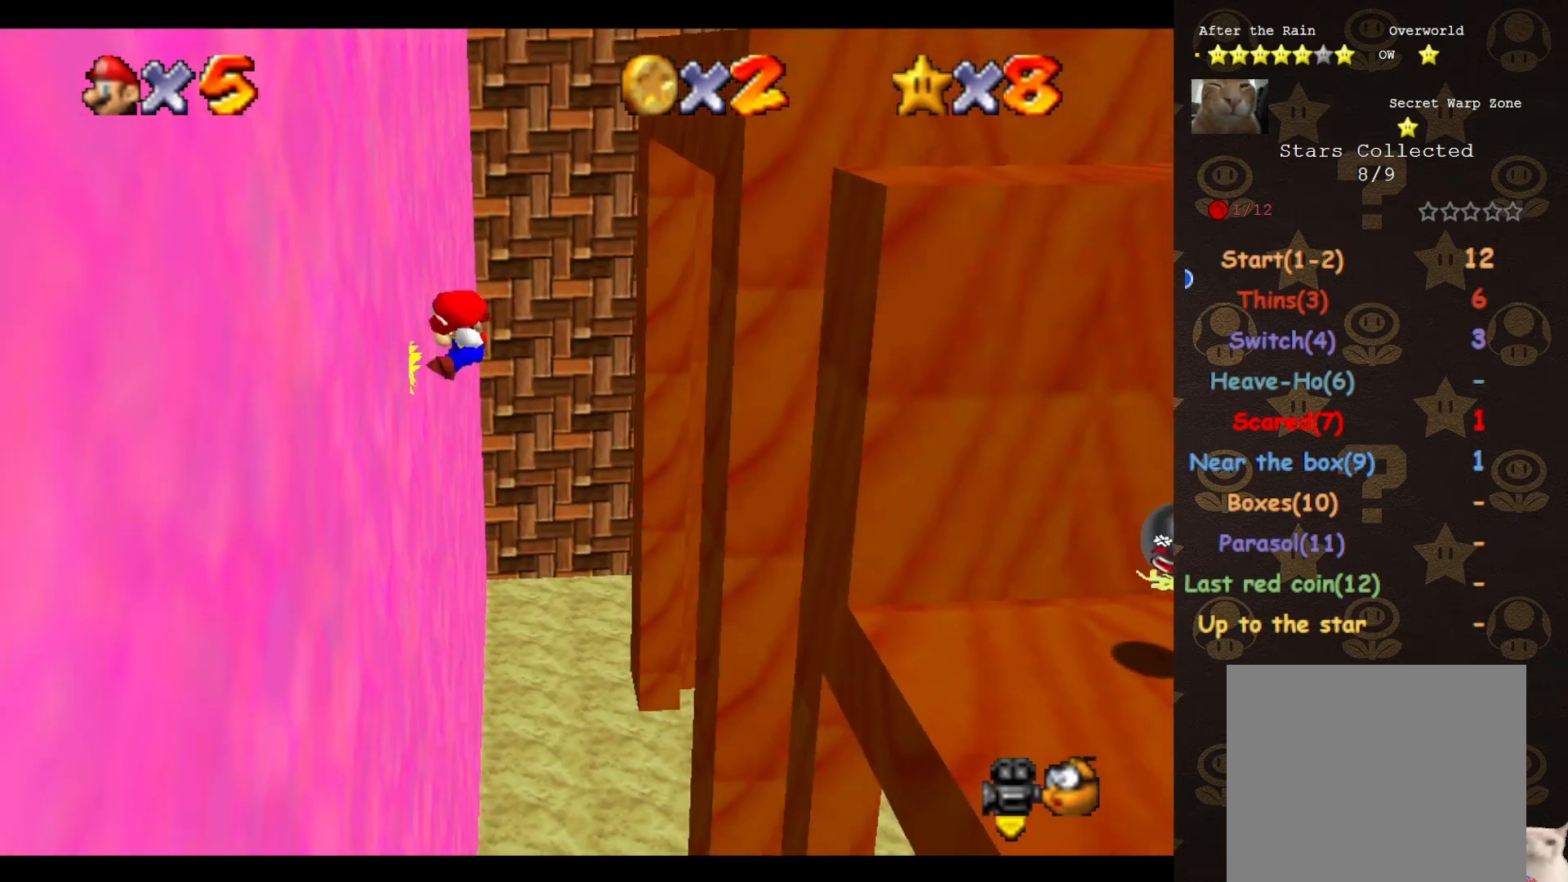
Gameplay with a controller (Nintendo layout); each line is a JSON object with the inputs held at the frame after it. "events" lists button and stick changes between this image and that frame as [ms after this image, input, new state], when the widget could be followed in between. Not read: L3 R3 Z.
{"buttons": ["A"], "left_stick": "up", "events": [[83, "A", "down"]]}
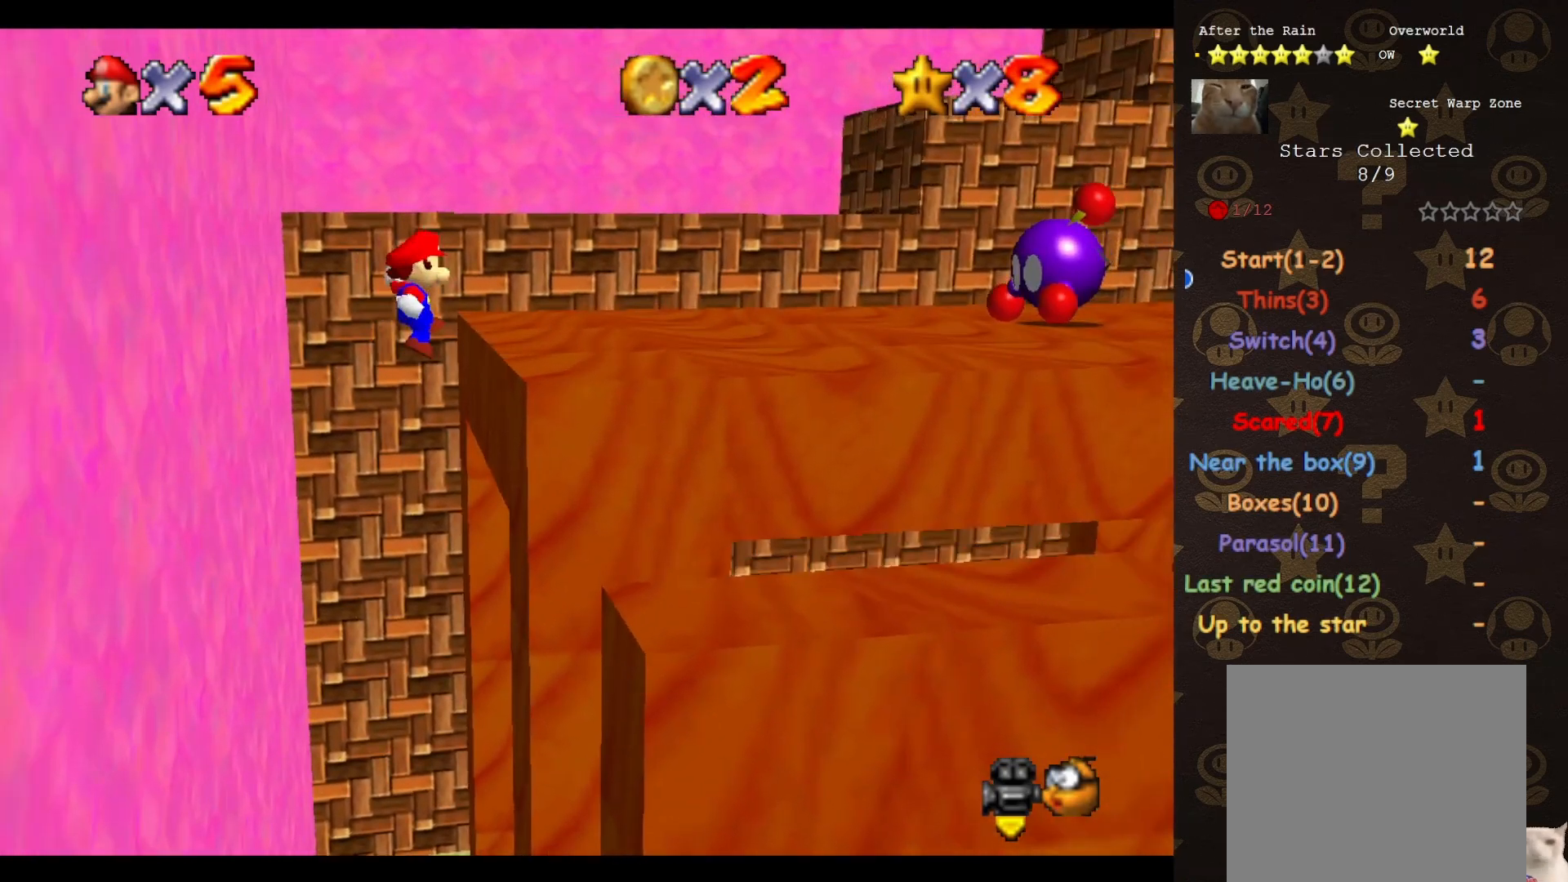
{"buttons": [], "left_stick": "up-right", "events": [[200, "A", "up"], [233, "C_LEFT", "down"], [350, "C_LEFT", "up"], [483, "left_stick", "up-right"]]}
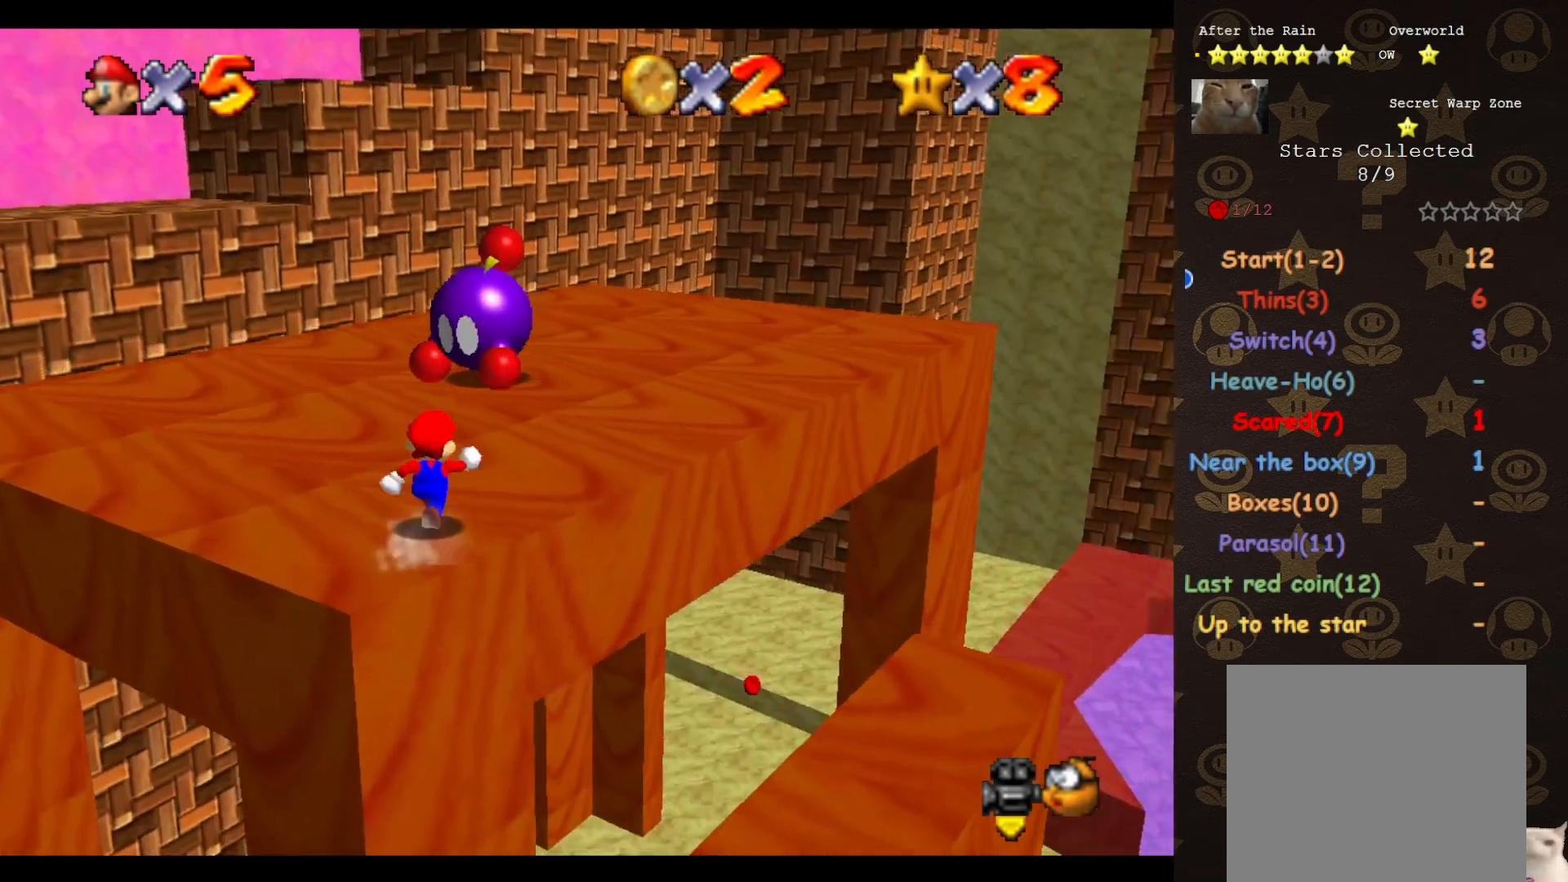
{"buttons": ["A"], "left_stick": "up-right", "events": [[167, "A", "down"]]}
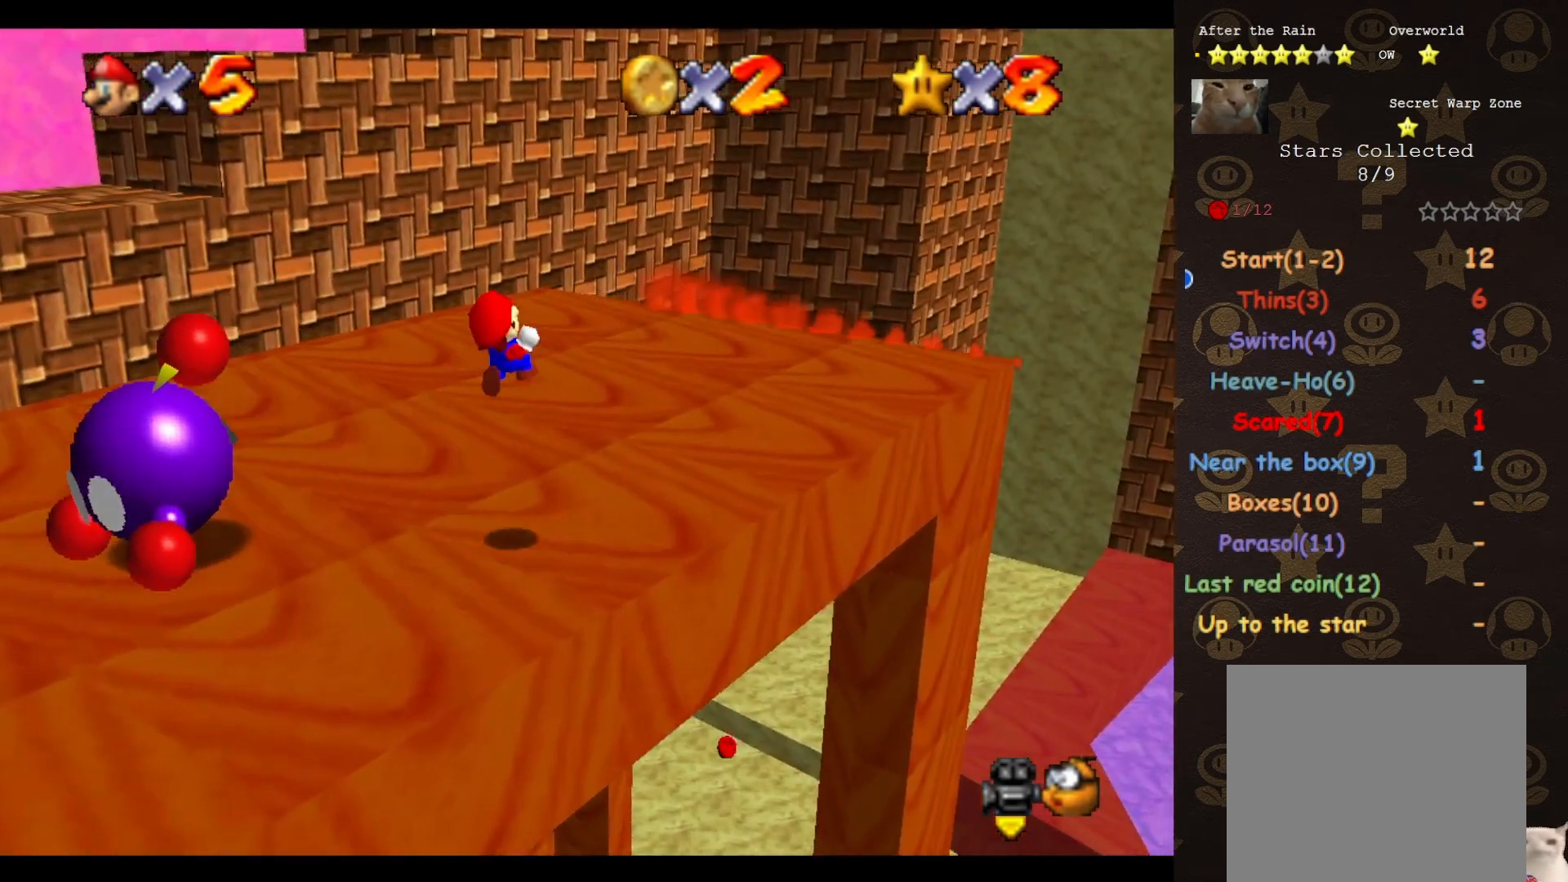
{"buttons": ["C_RIGHT"], "left_stick": "center", "events": [[217, "A", "up"], [333, "left_stick", "center"], [433, "C_RIGHT", "down"]]}
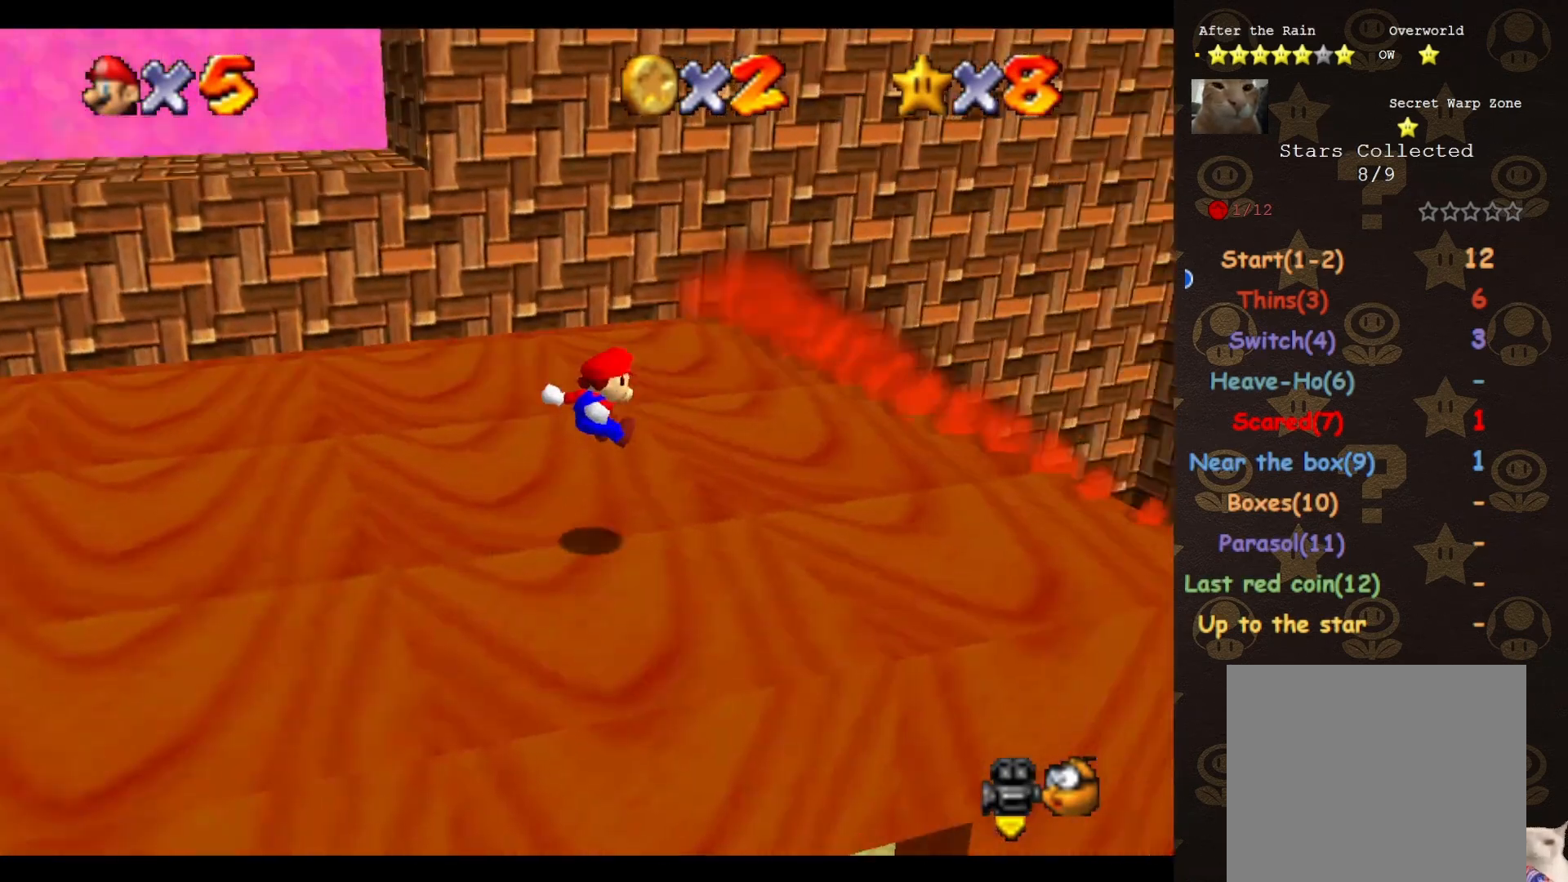
{"buttons": [], "left_stick": "up", "events": [[33, "C_RIGHT", "up"], [400, "left_stick", "up"]]}
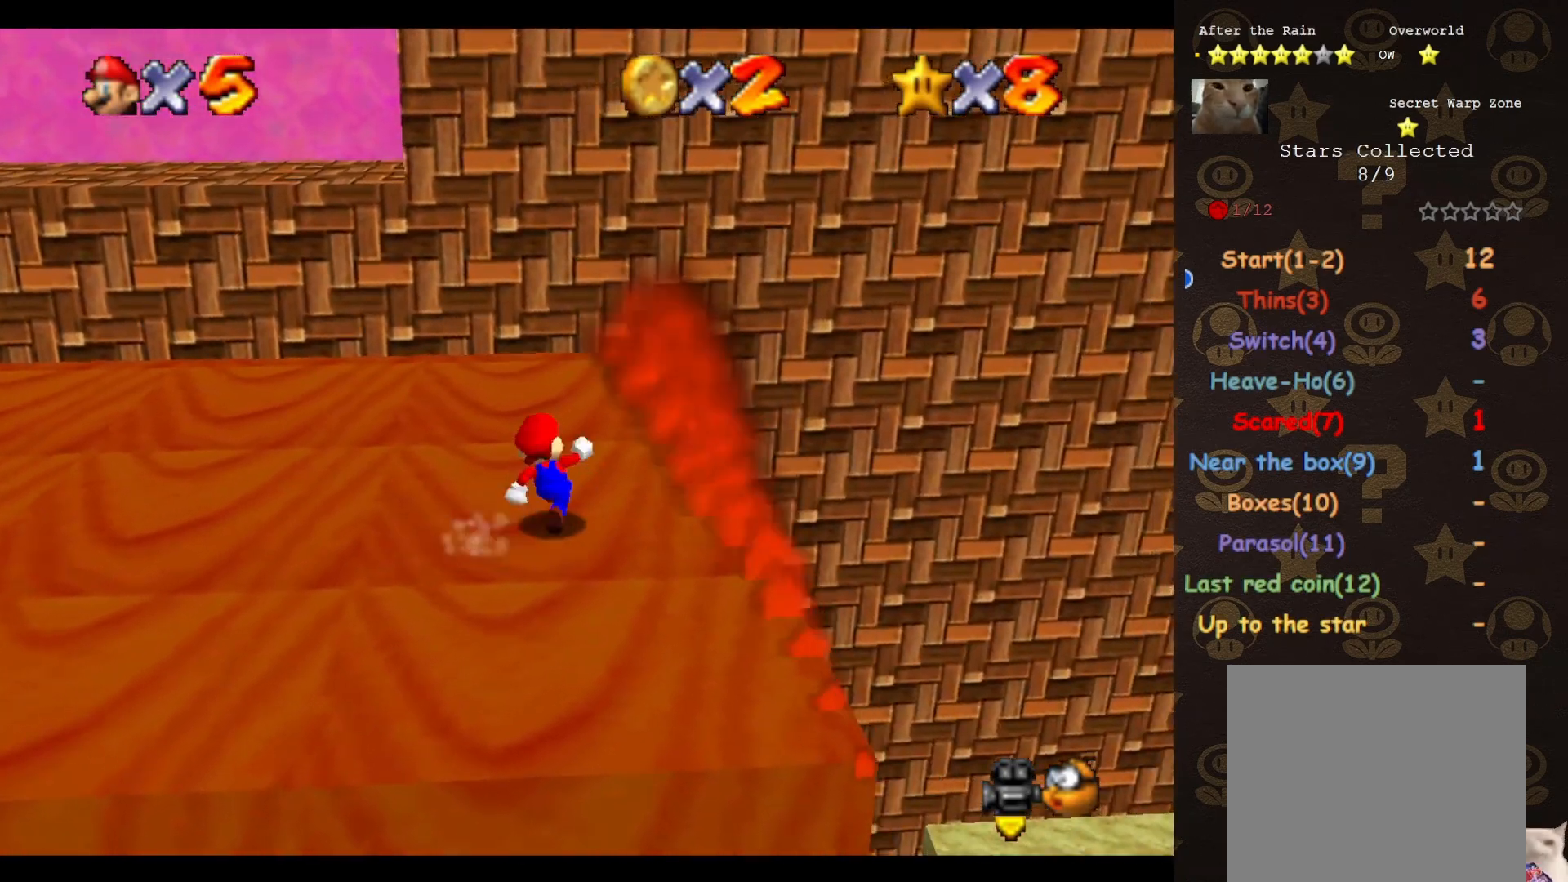
{"buttons": ["A"], "left_stick": "down-right", "events": [[83, "A", "down"], [83, "left_stick", "center"], [150, "left_stick", "down"], [317, "left_stick", "down-right"]]}
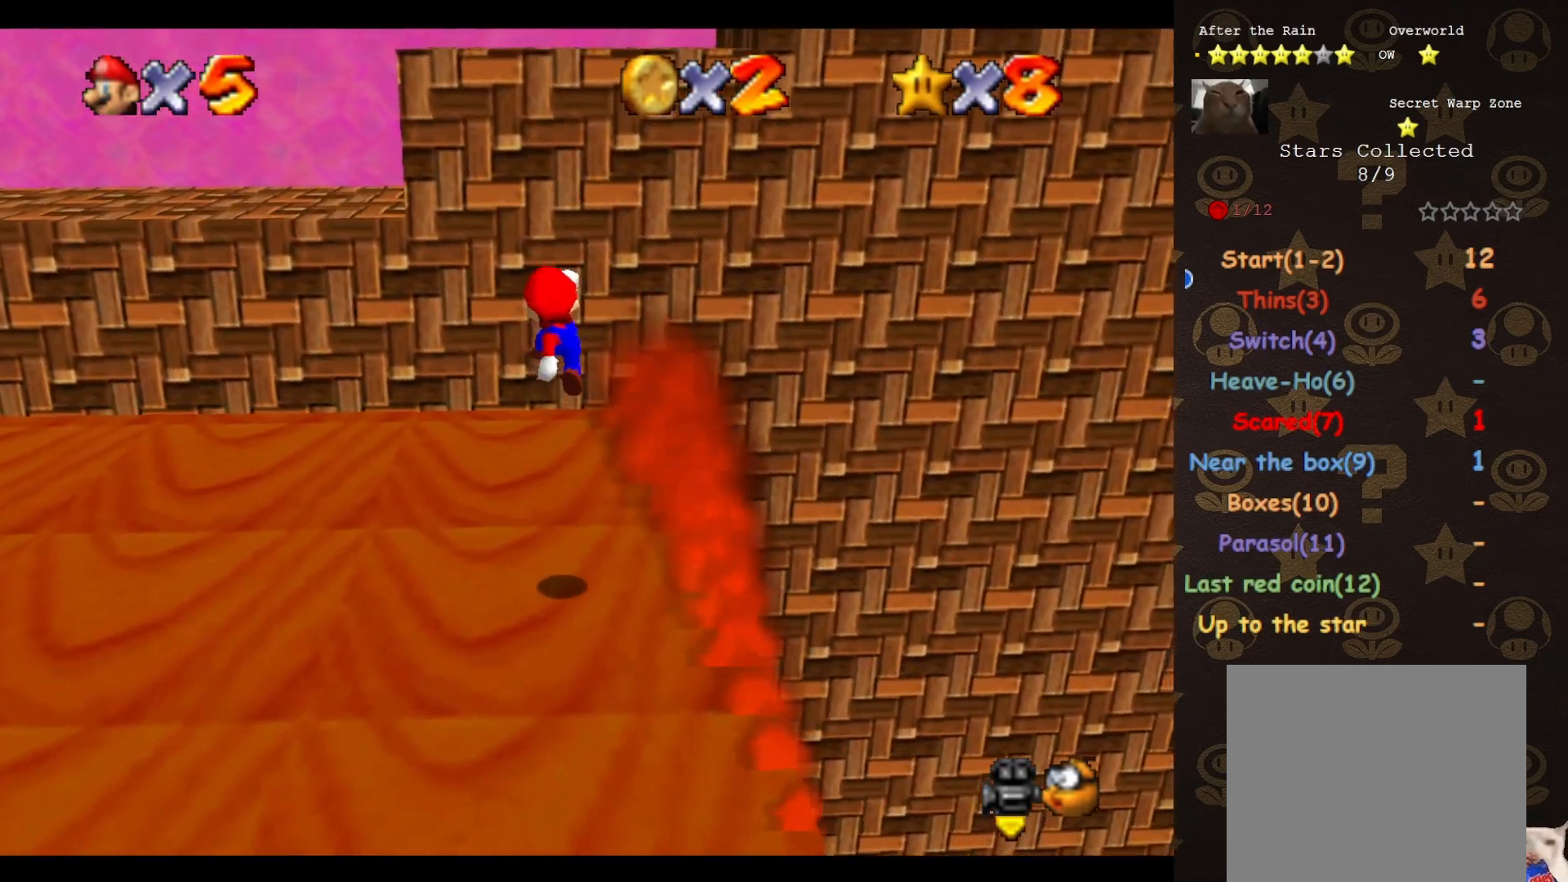
{"buttons": ["A"], "left_stick": "right", "events": [[250, "A", "up"], [433, "A", "down"], [500, "left_stick", "right"]]}
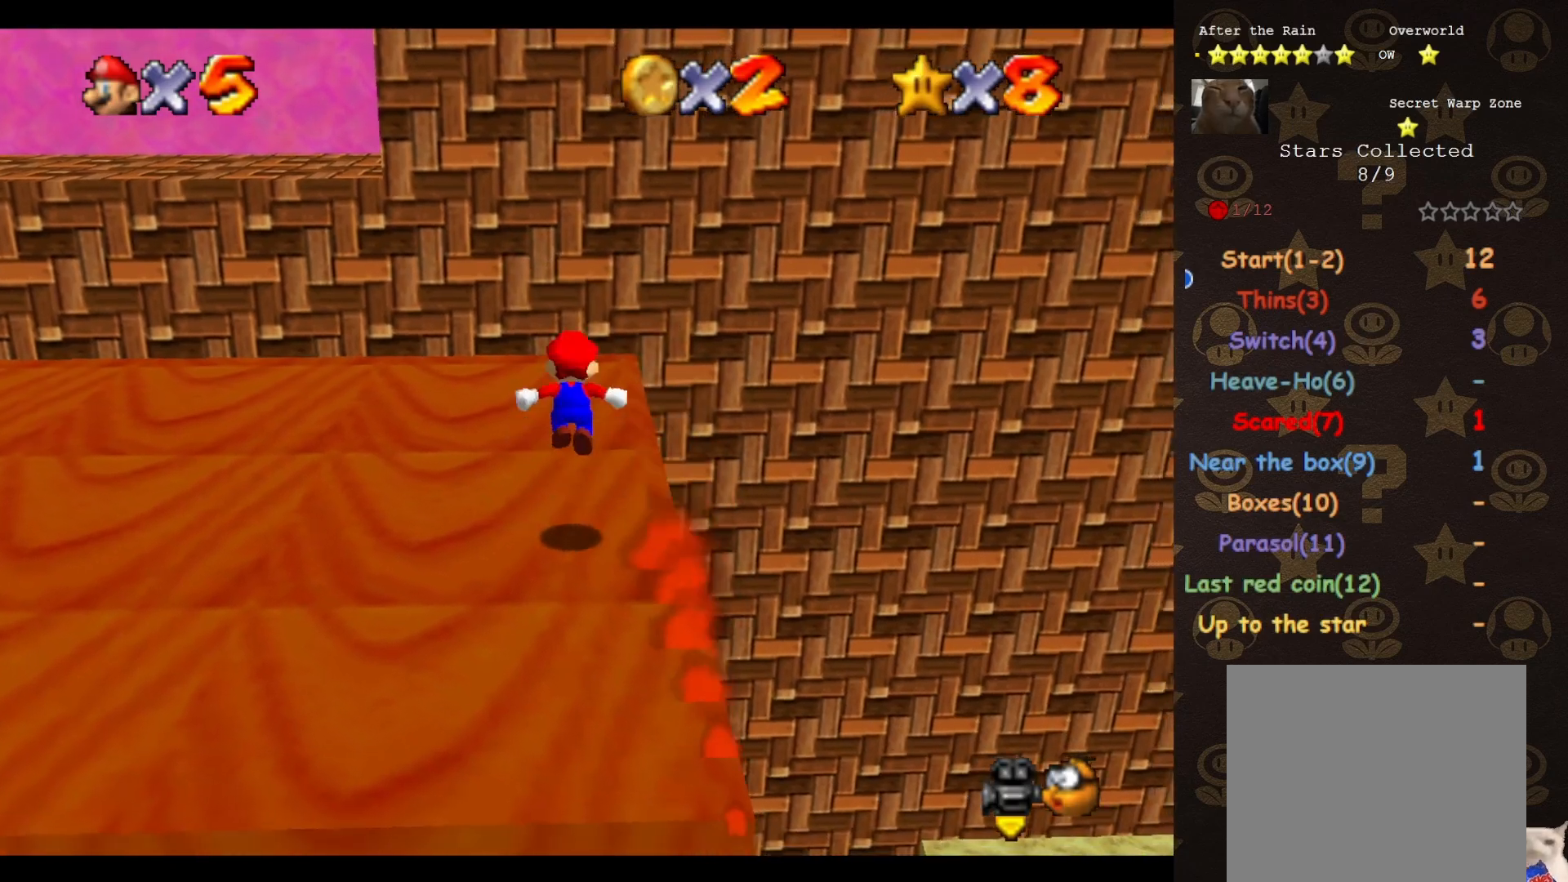
{"buttons": [], "left_stick": "center", "events": [[33, "A", "up"], [367, "left_stick", "center"]]}
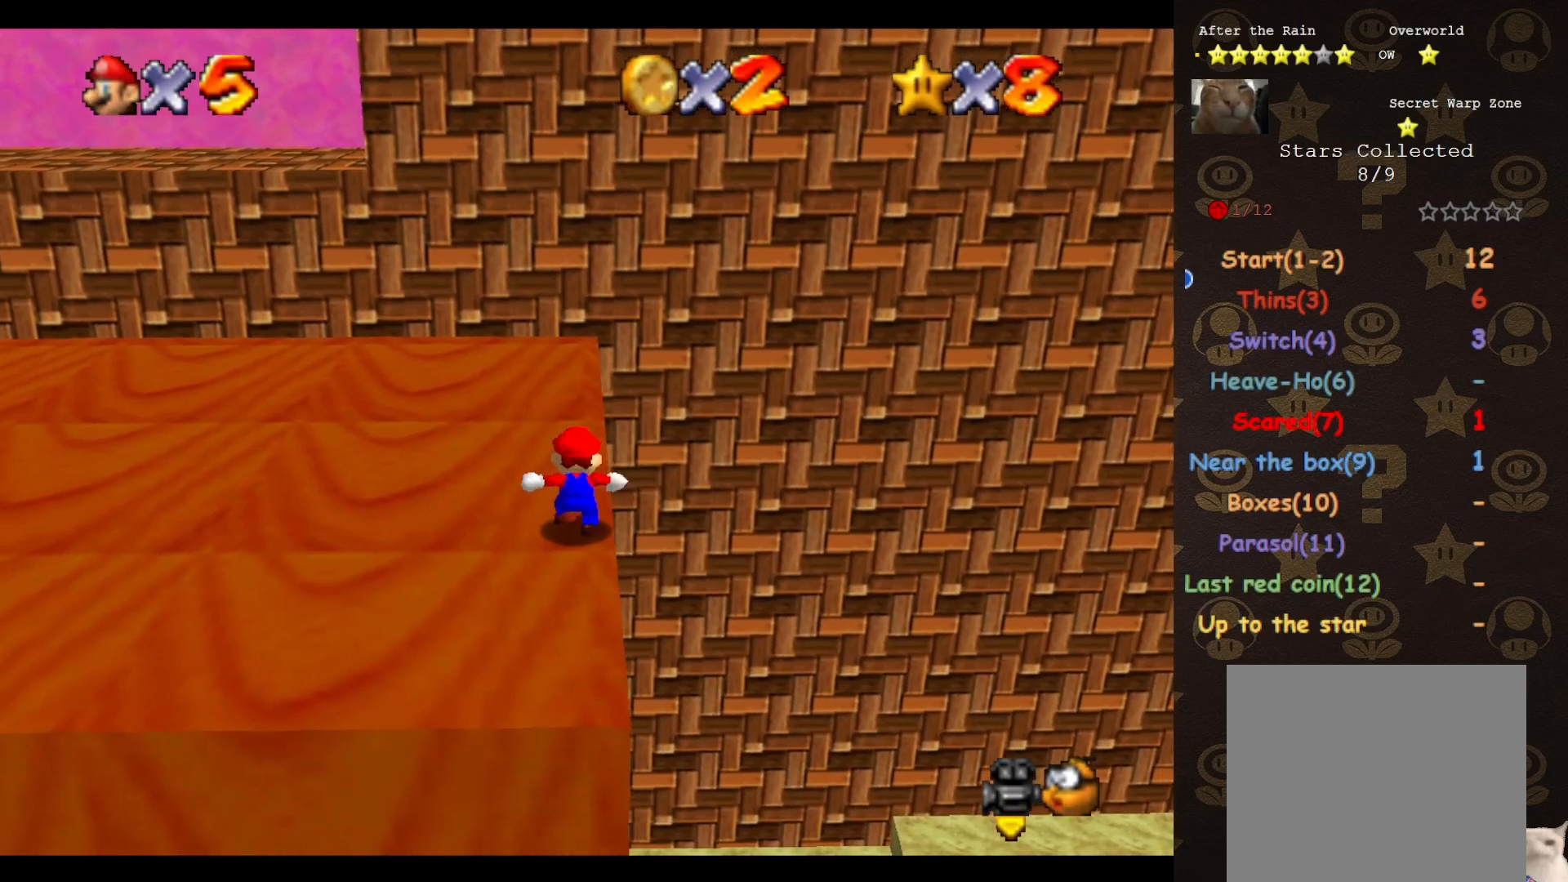
{"buttons": [], "left_stick": "center", "events": []}
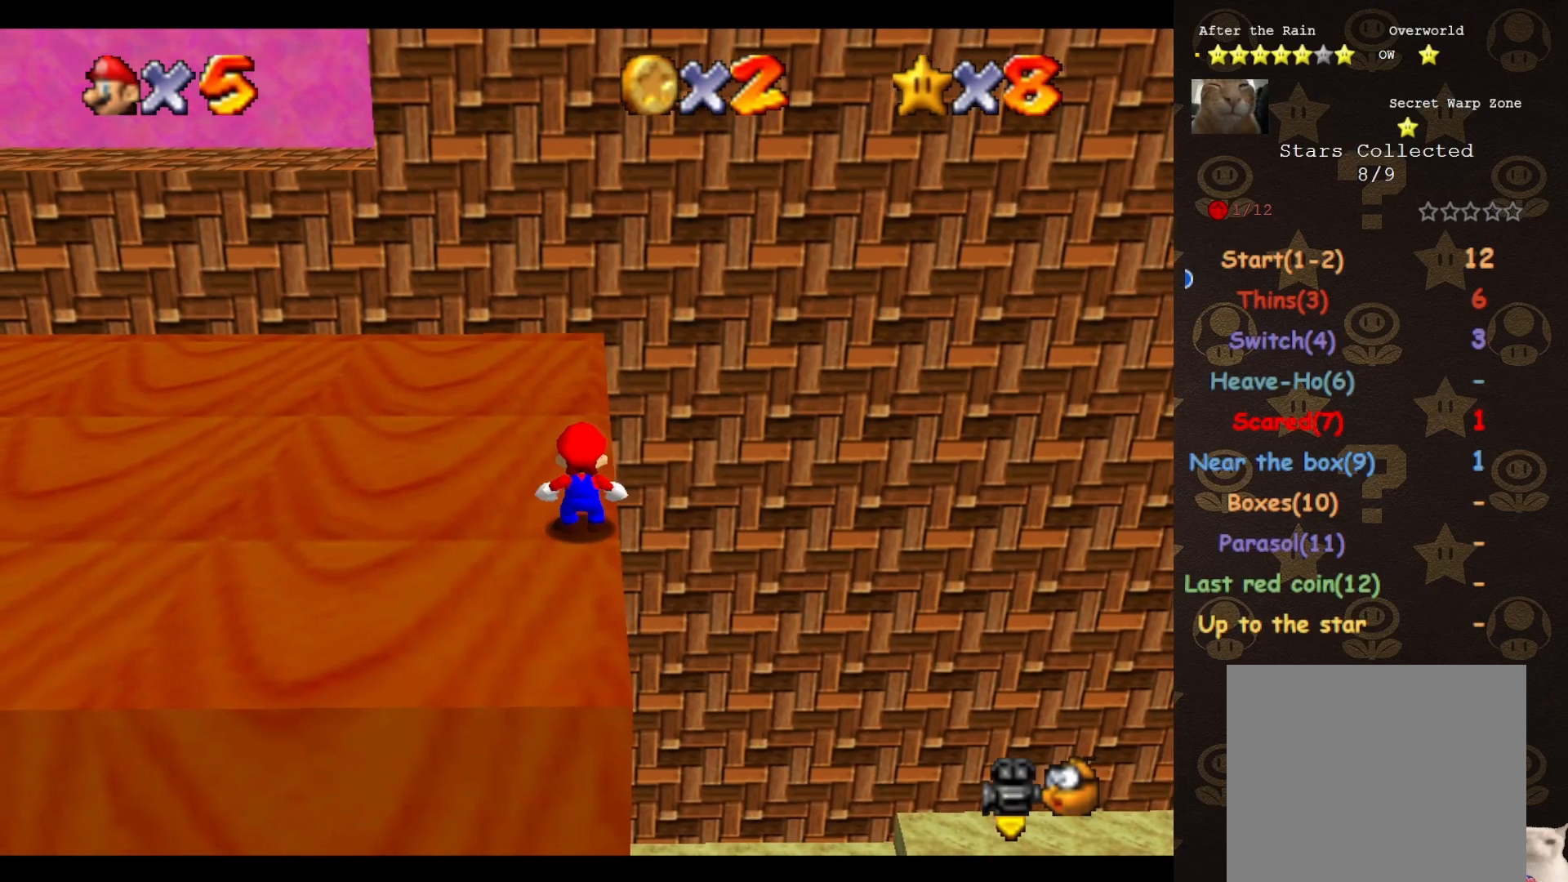
{"buttons": [], "left_stick": "up-right", "events": [[33, "A", "down"], [67, "left_stick", "up-right"], [83, "A", "up"]]}
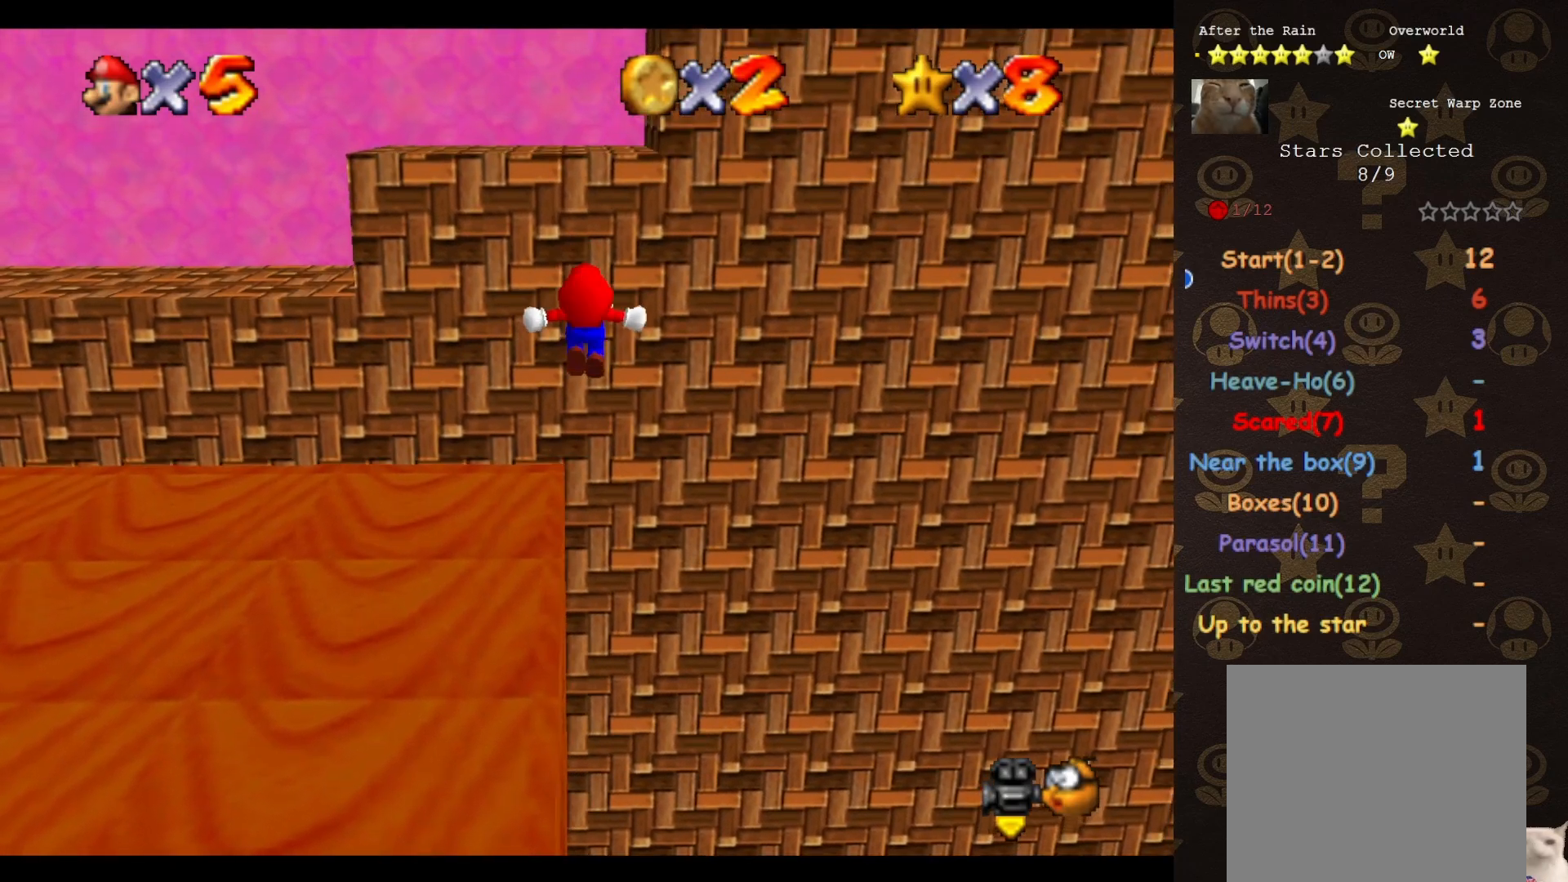
{"buttons": [], "left_stick": "up-right", "events": [[17, "left_stick", "up"], [350, "left_stick", "up-right"], [367, "C_RIGHT", "down"], [467, "C_RIGHT", "up"]]}
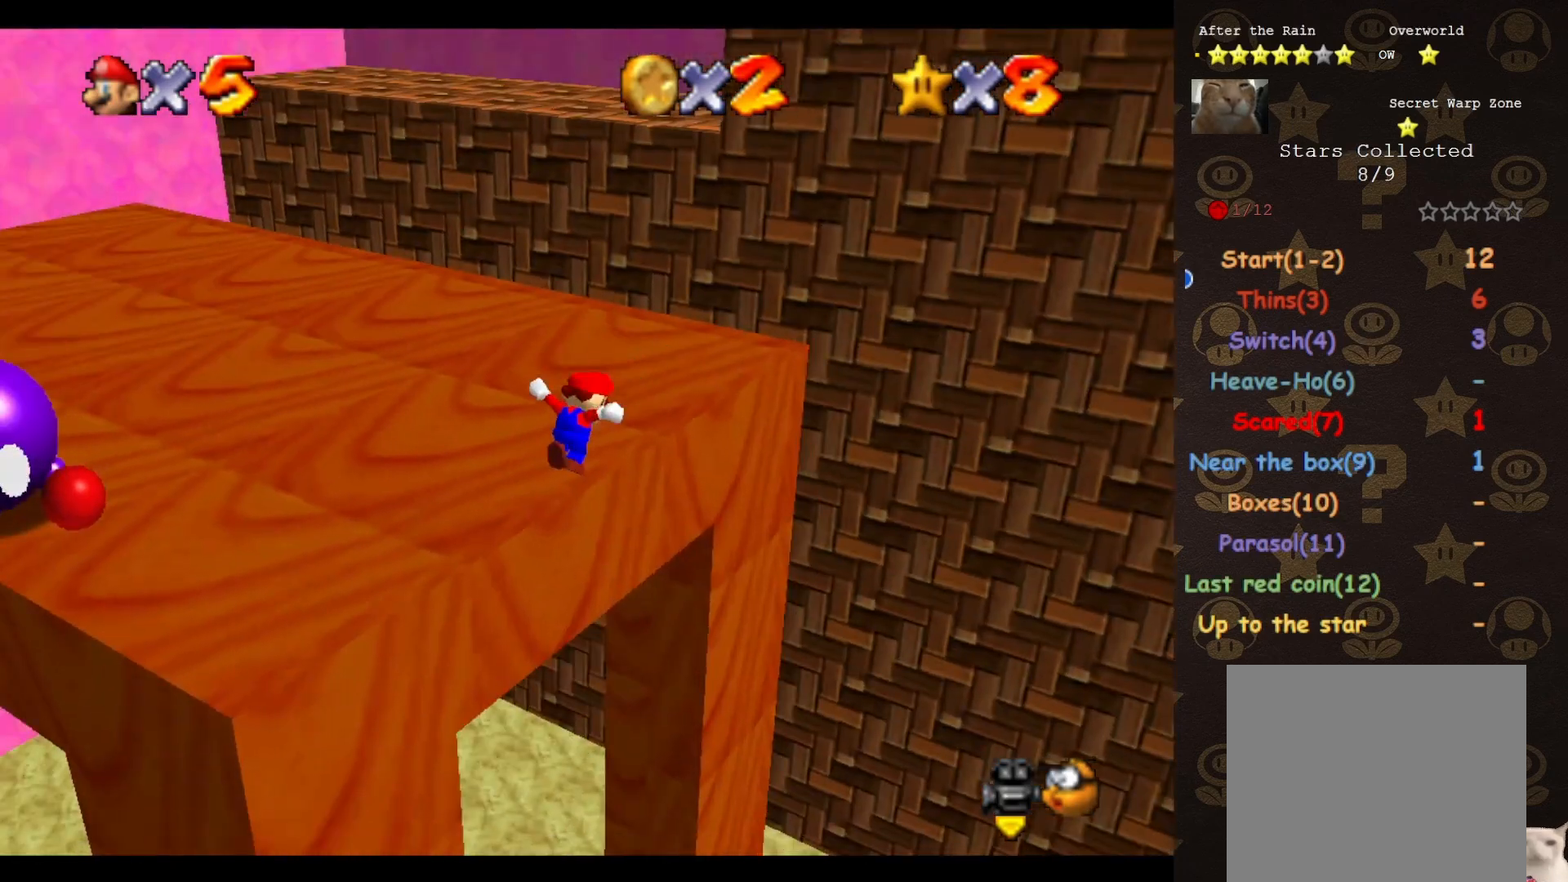
{"buttons": [], "left_stick": "up", "events": [[267, "left_stick", "up"], [400, "C_RIGHT", "down"], [500, "C_RIGHT", "up"]]}
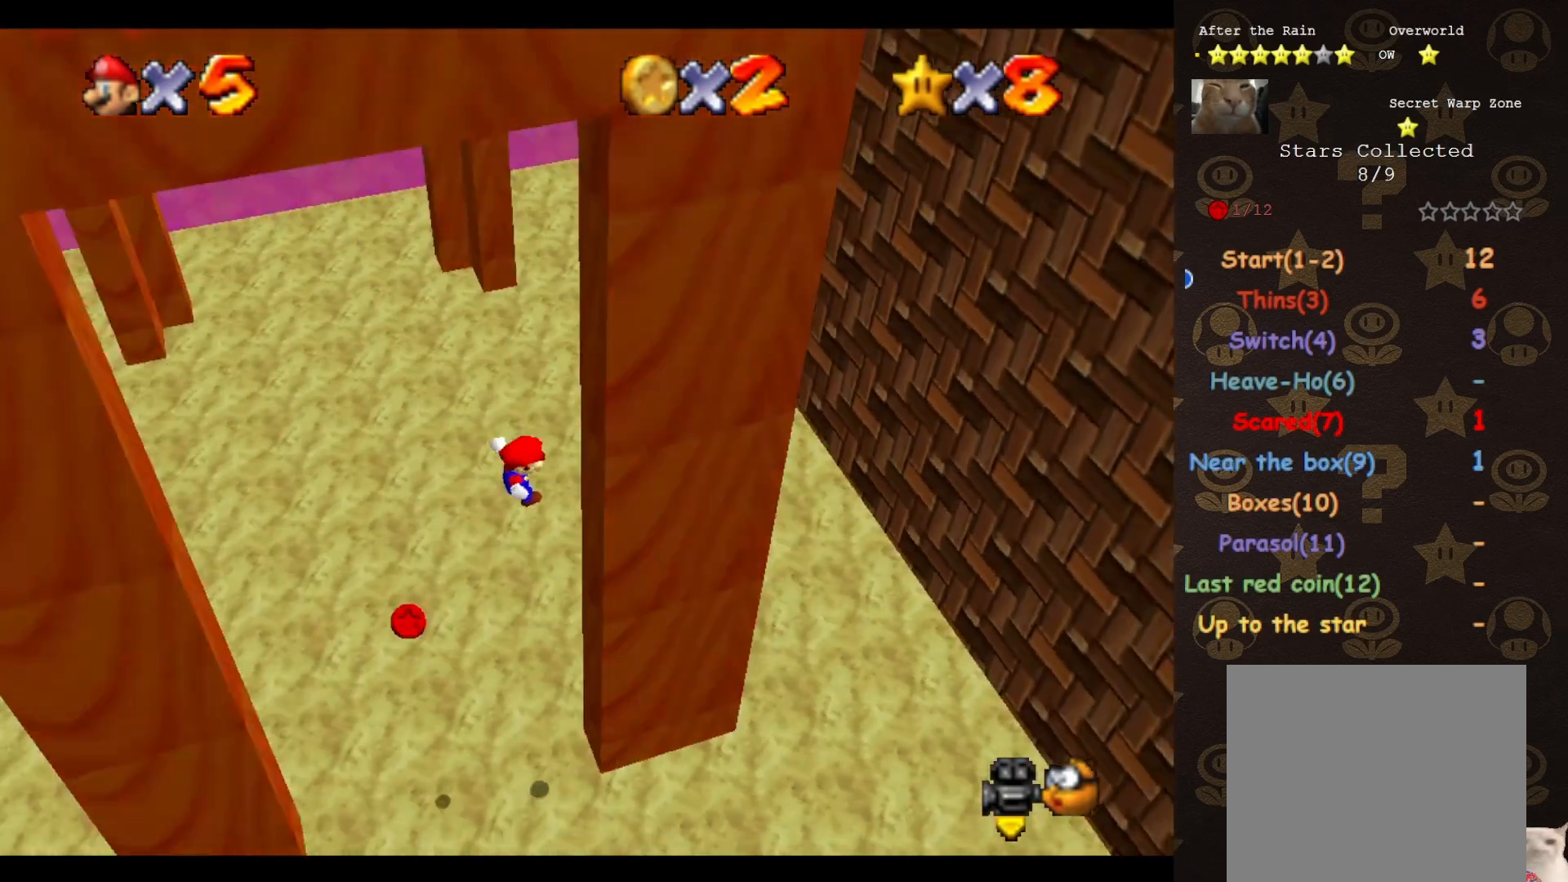
{"buttons": [], "left_stick": "center", "events": [[183, "left_stick", "center"], [250, "A", "down"], [367, "A", "up"]]}
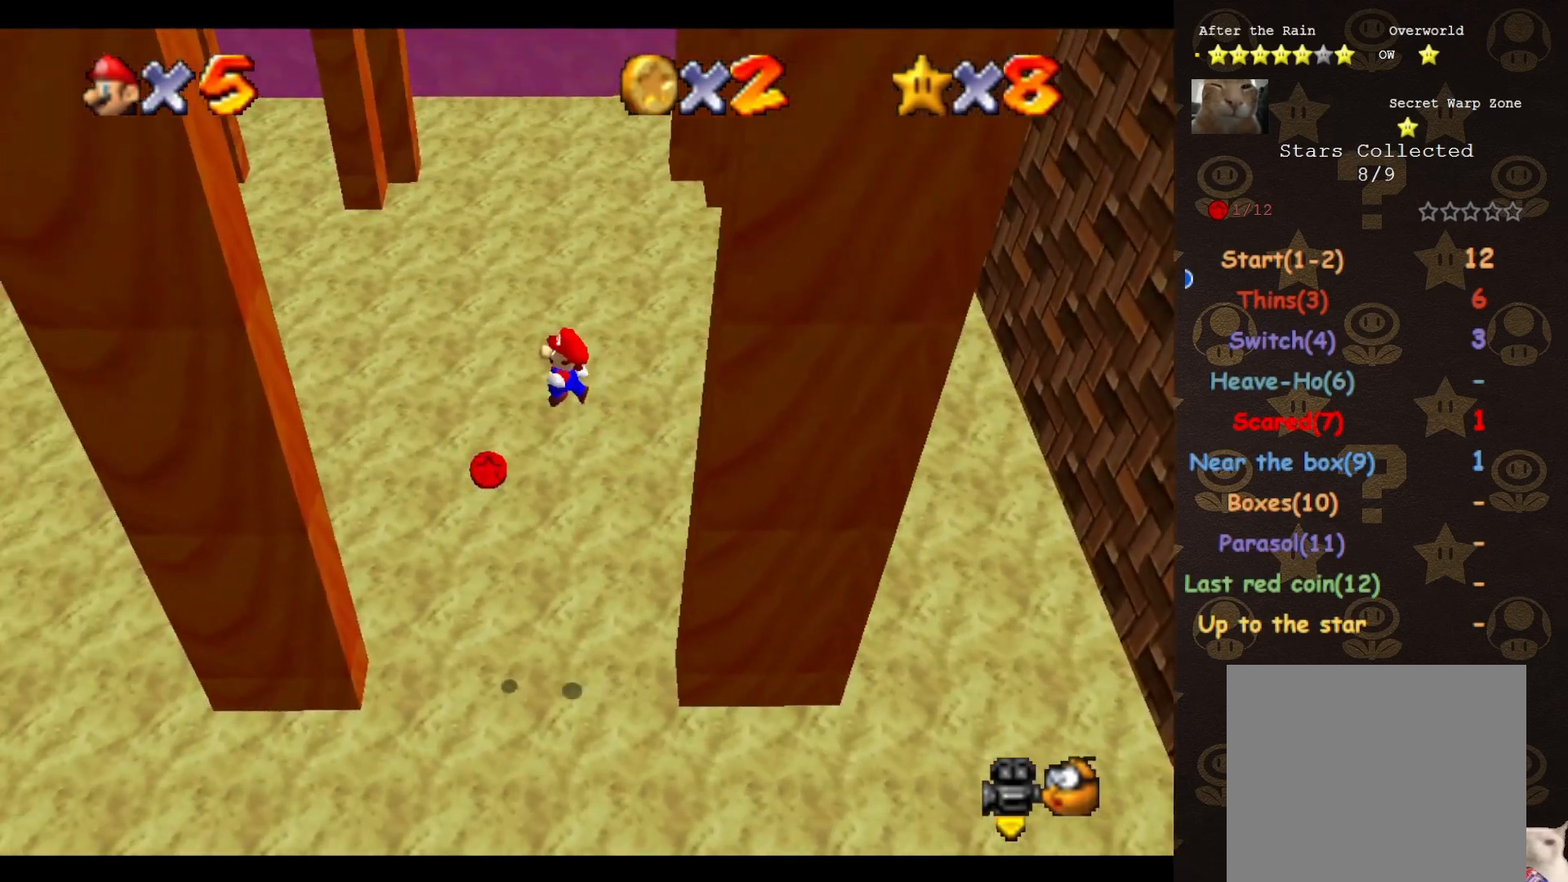
{"buttons": [], "left_stick": "center", "events": [[67, "left_stick", "left"], [467, "left_stick", "center"]]}
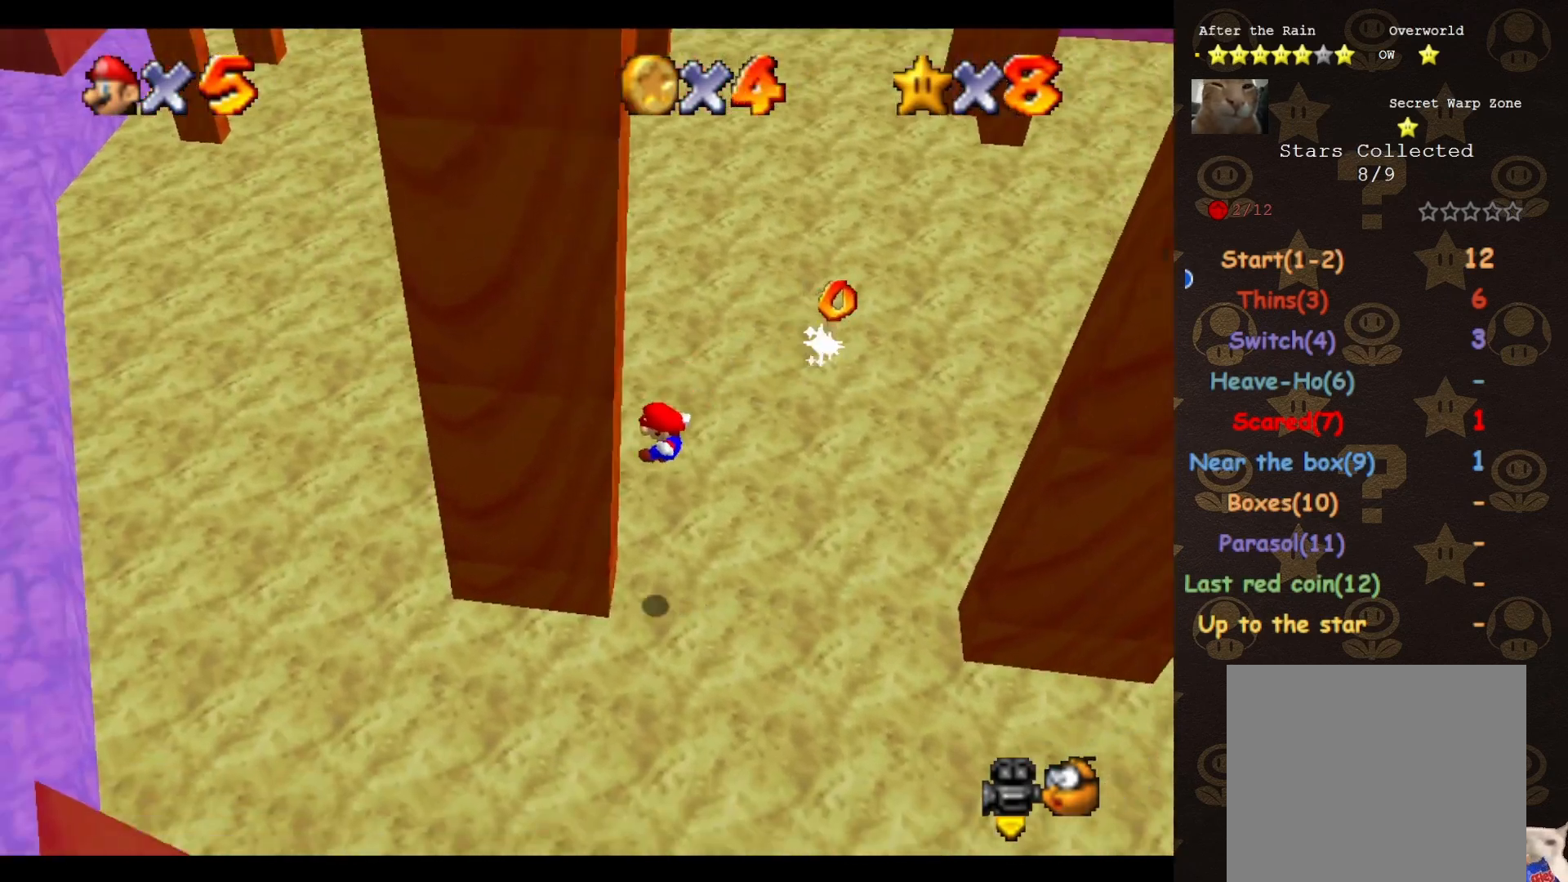
{"buttons": ["A"], "left_stick": "right", "events": [[117, "A", "down"], [250, "left_stick", "right"]]}
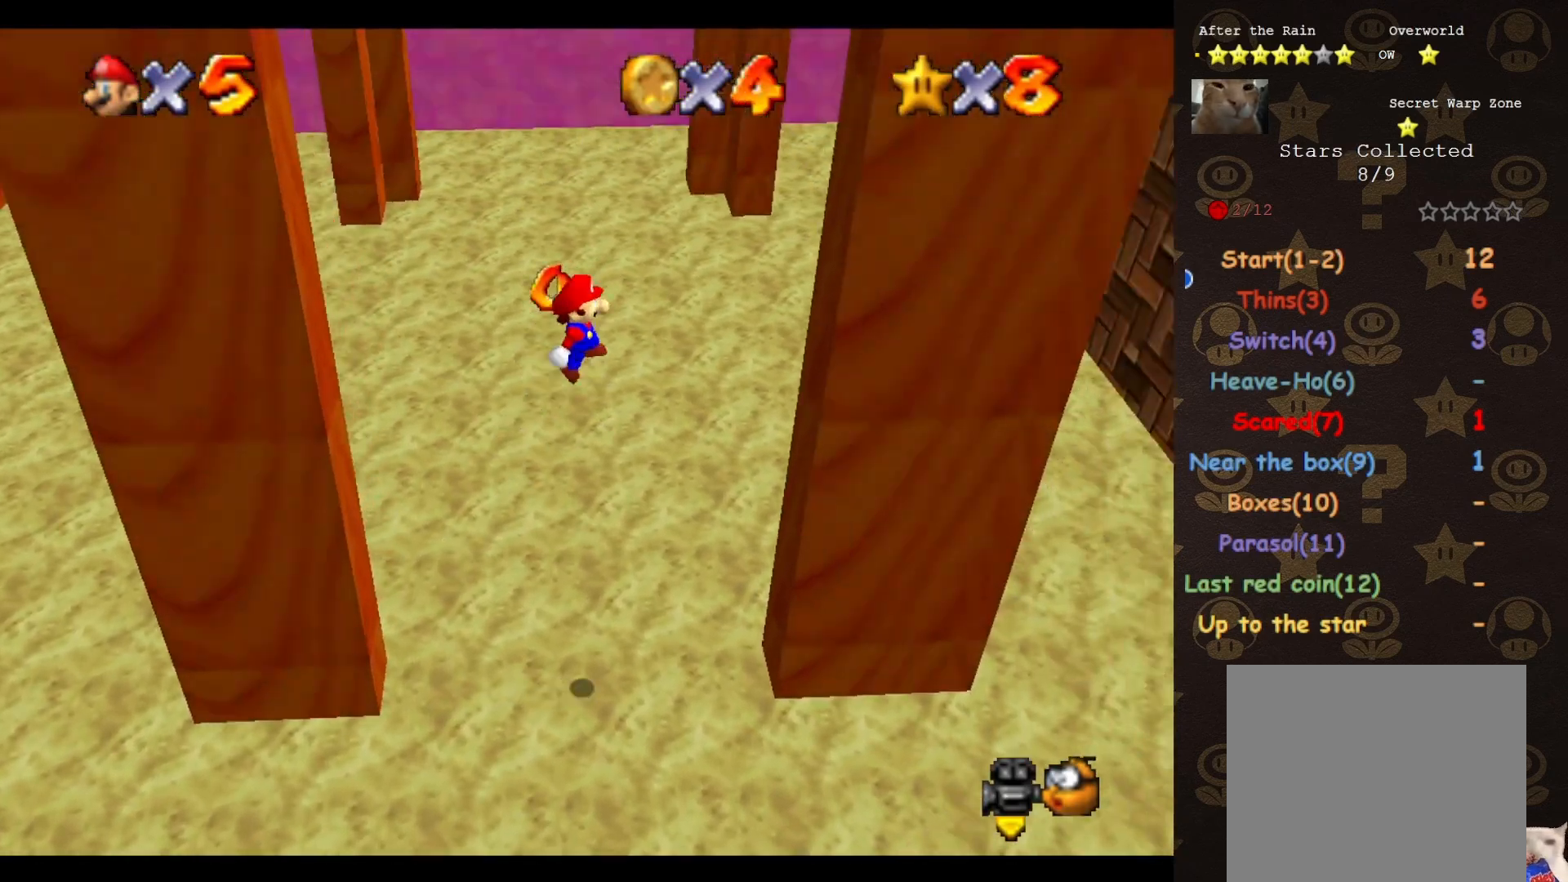
{"buttons": ["A"], "left_stick": "center", "events": [[217, "A", "up"], [217, "left_stick", "center"], [467, "A", "down"]]}
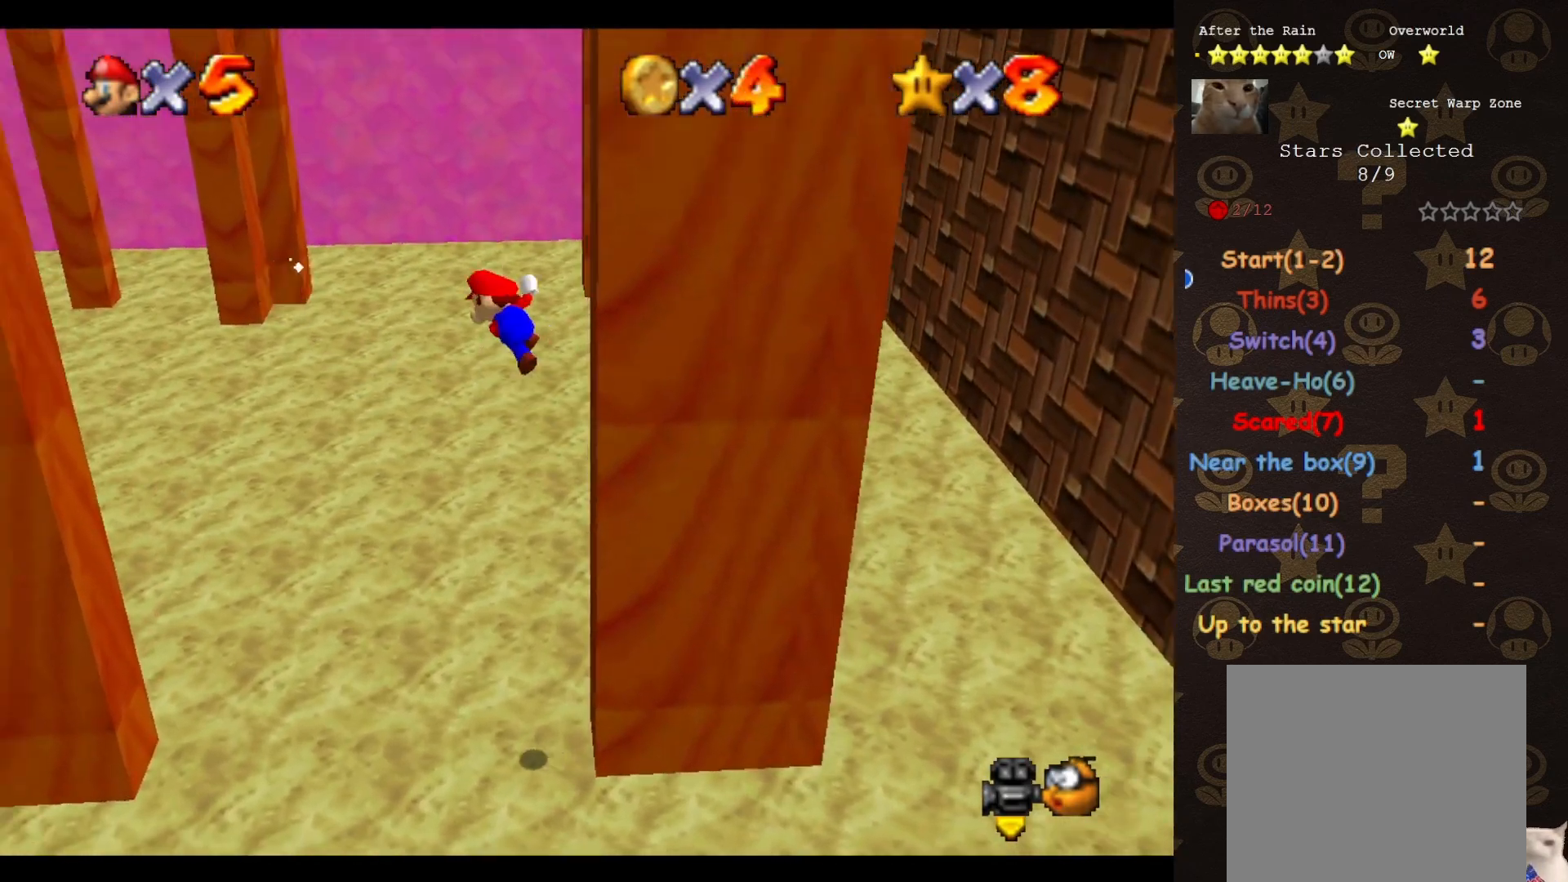
{"buttons": [], "left_stick": "left", "events": [[67, "left_stick", "left"], [500, "A", "up"]]}
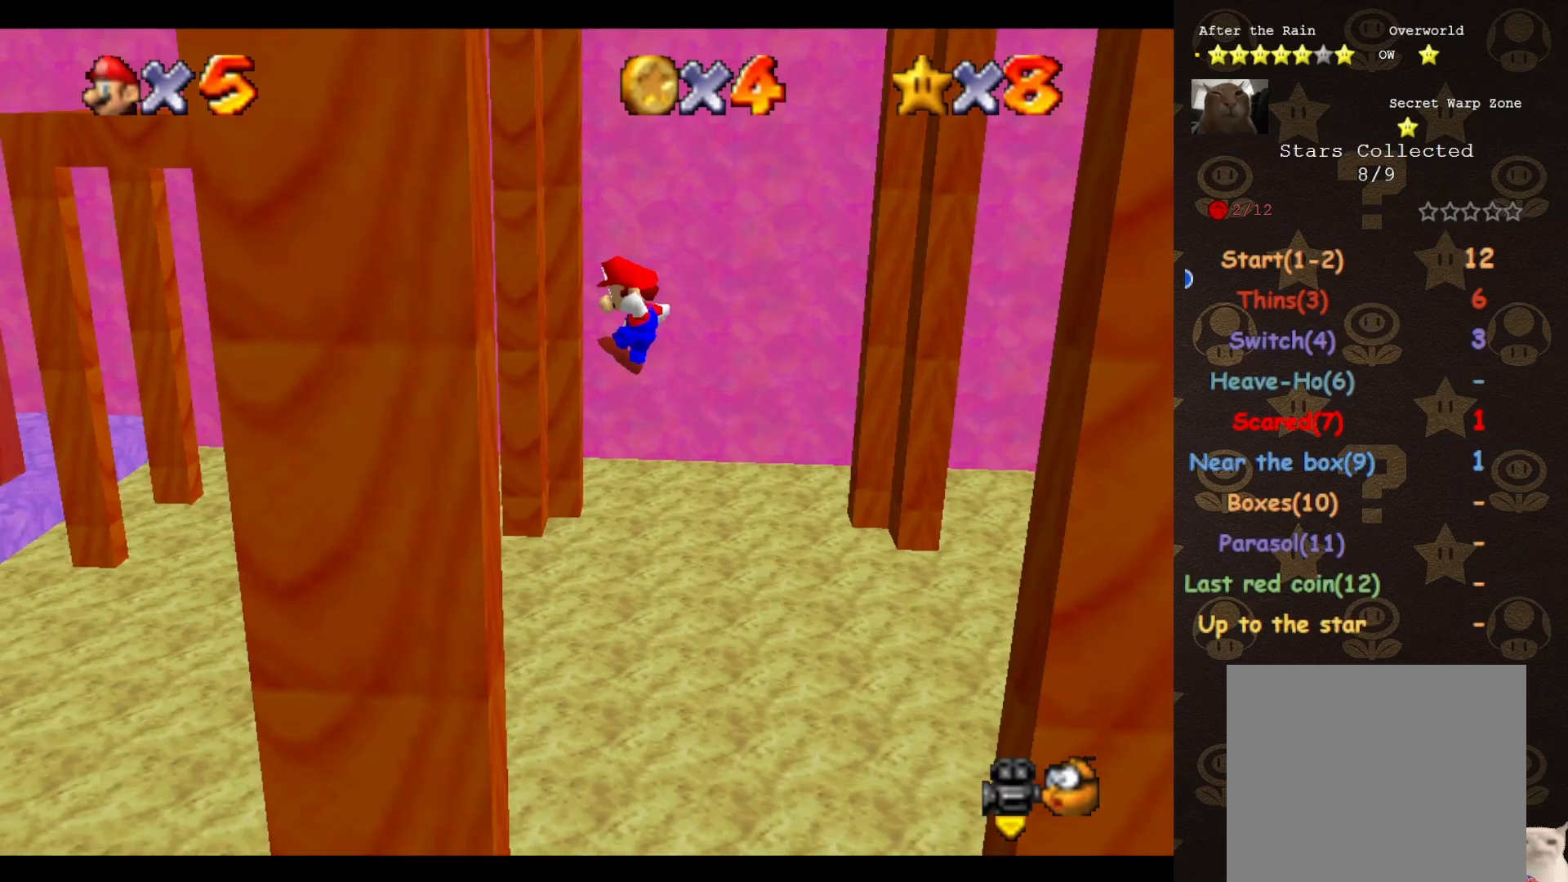
{"buttons": ["A"], "left_stick": "center", "events": [[50, "left_stick", "center"], [283, "A", "down"]]}
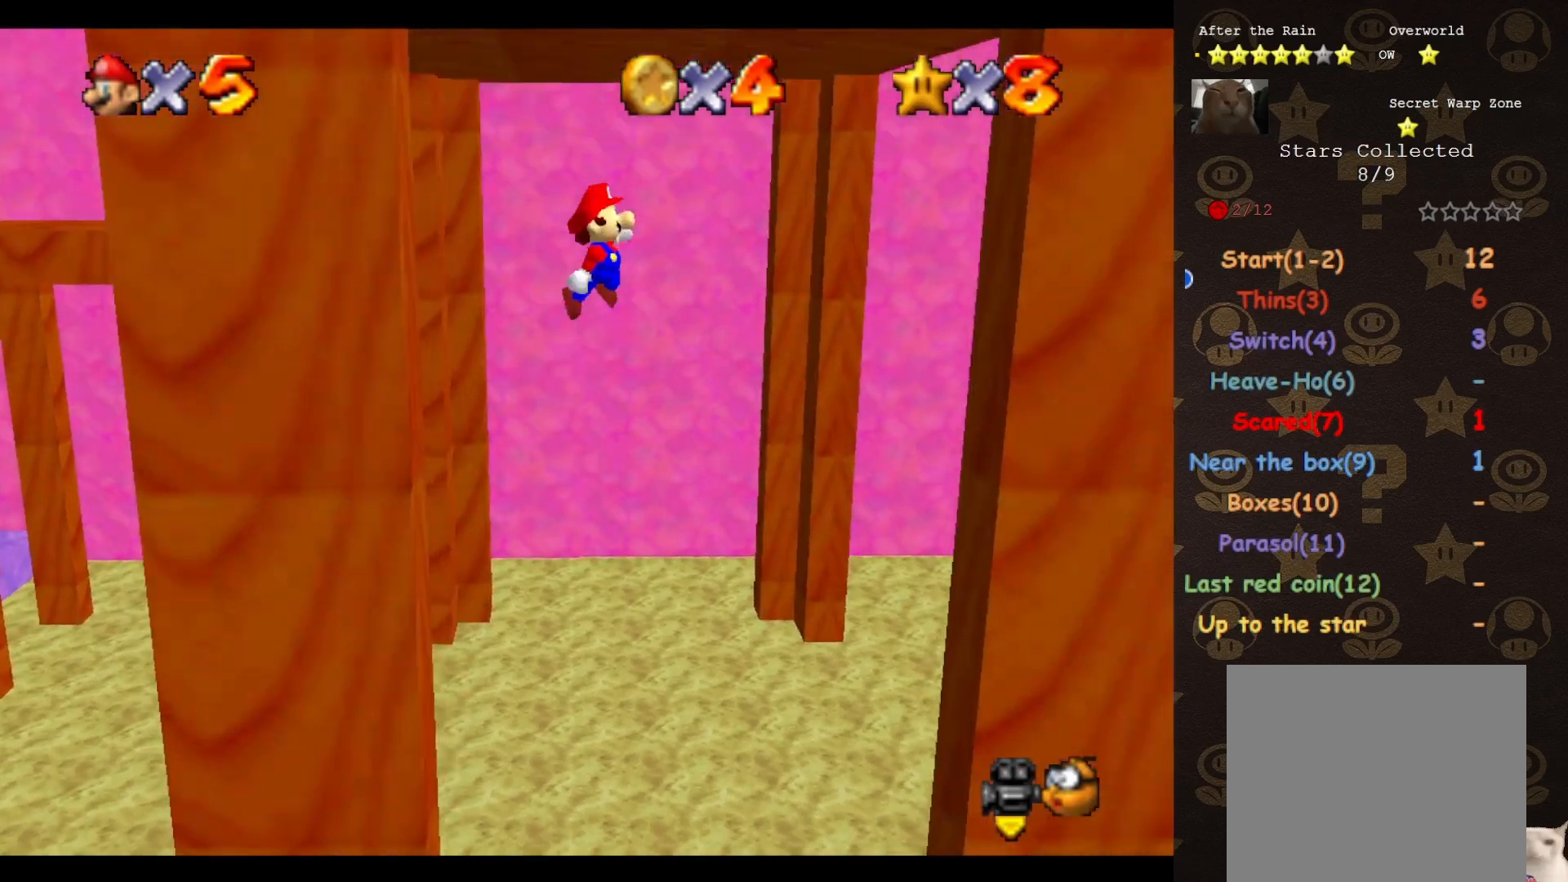
{"buttons": [], "left_stick": "right", "events": [[33, "left_stick", "right"], [367, "A", "up"]]}
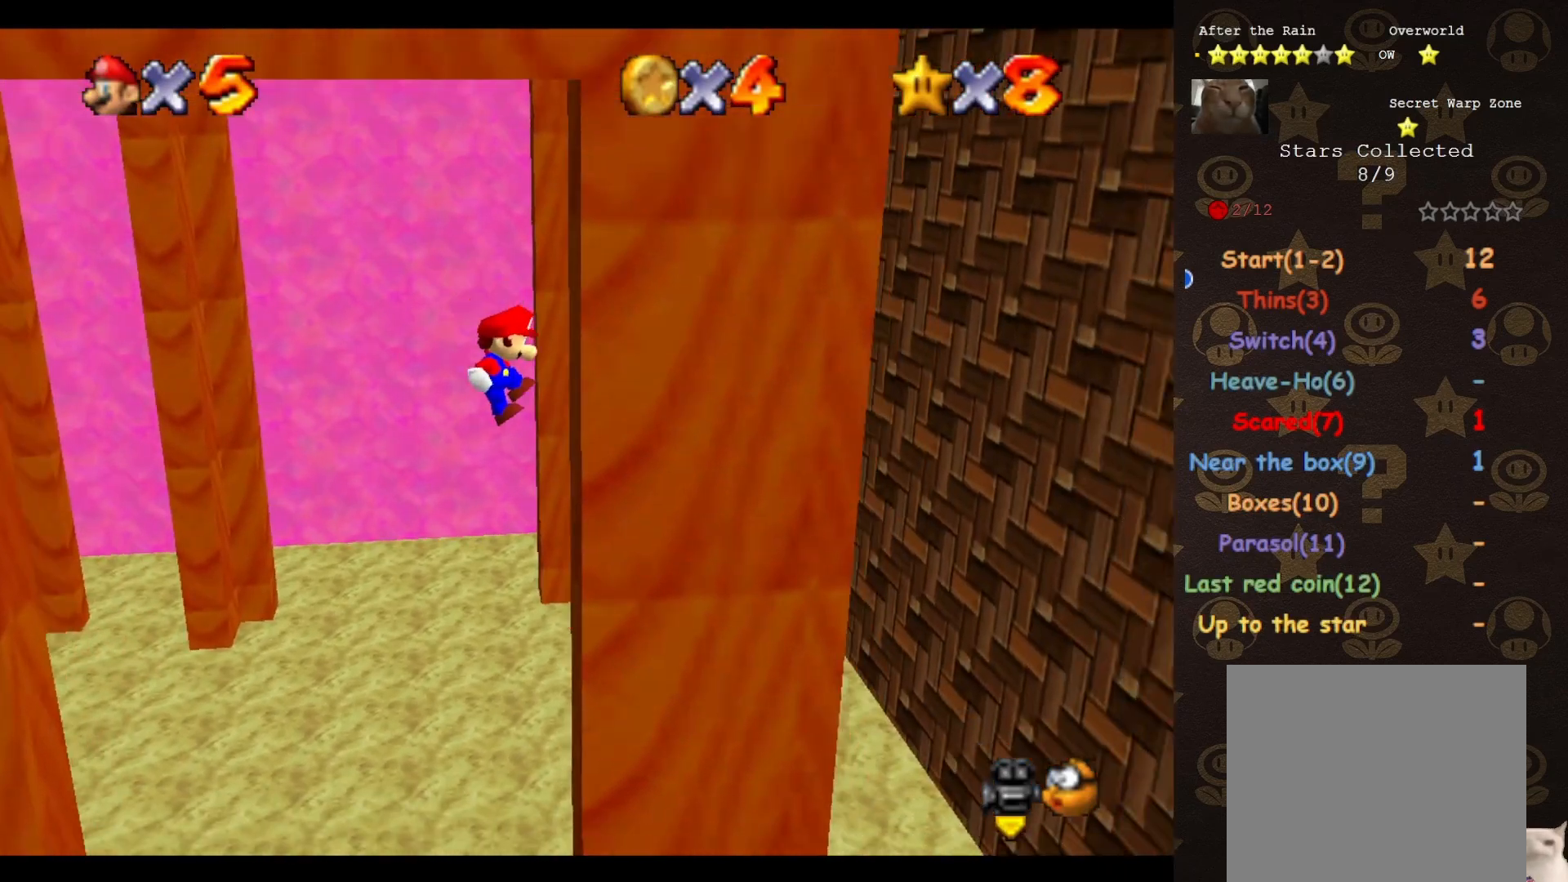
{"buttons": ["A"], "left_stick": "down-left", "events": [[183, "A", "down"], [217, "left_stick", "down-left"]]}
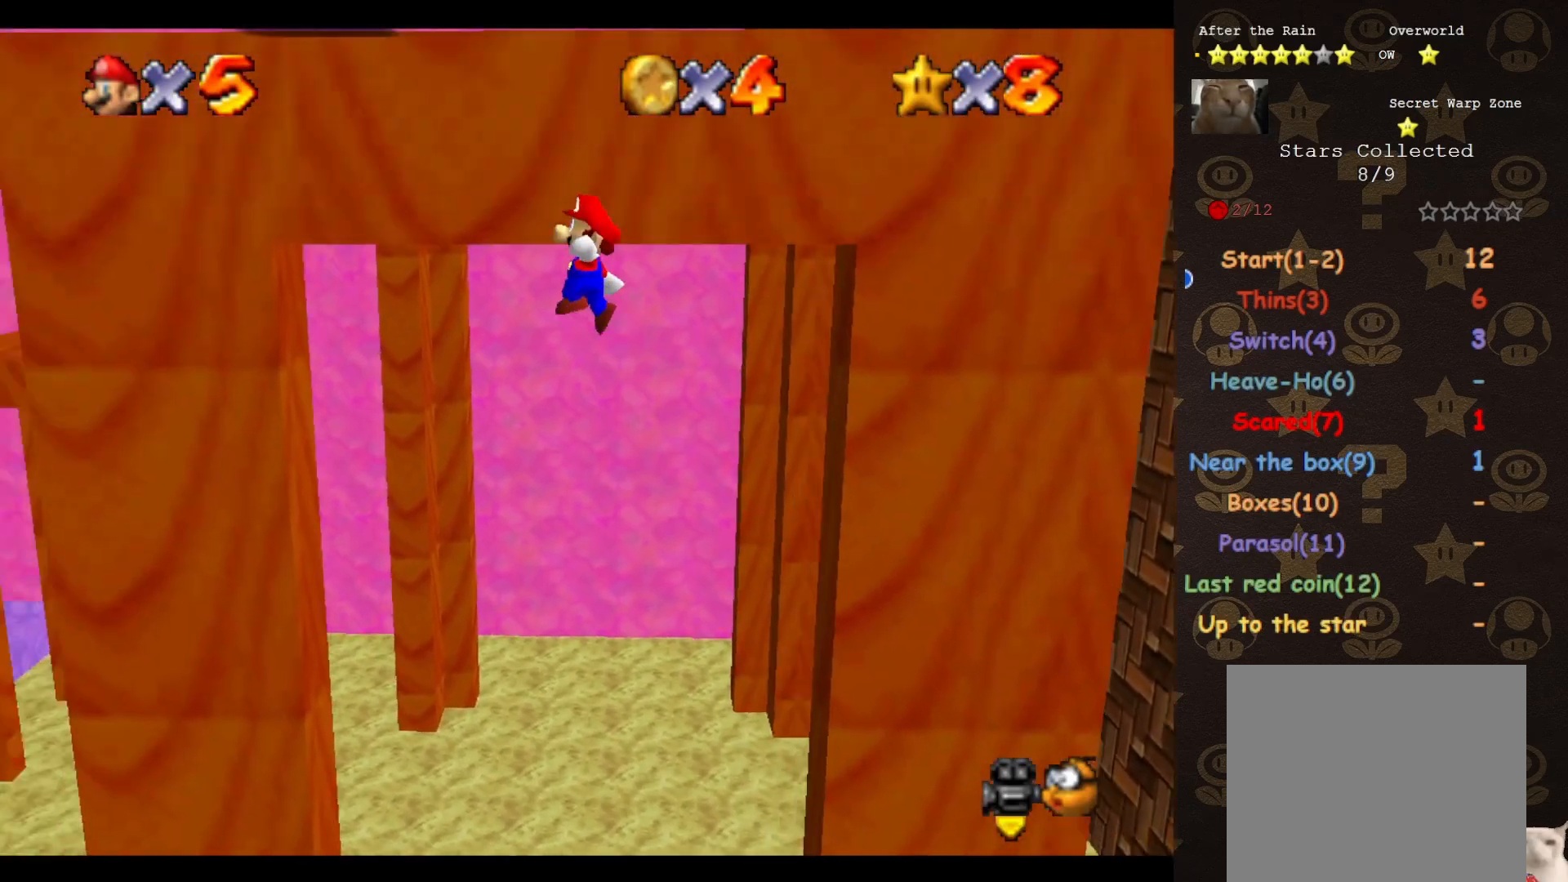
{"buttons": [], "left_stick": "left", "events": [[17, "B", "down"], [67, "A", "up"], [67, "left_stick", "left"], [133, "B", "up"]]}
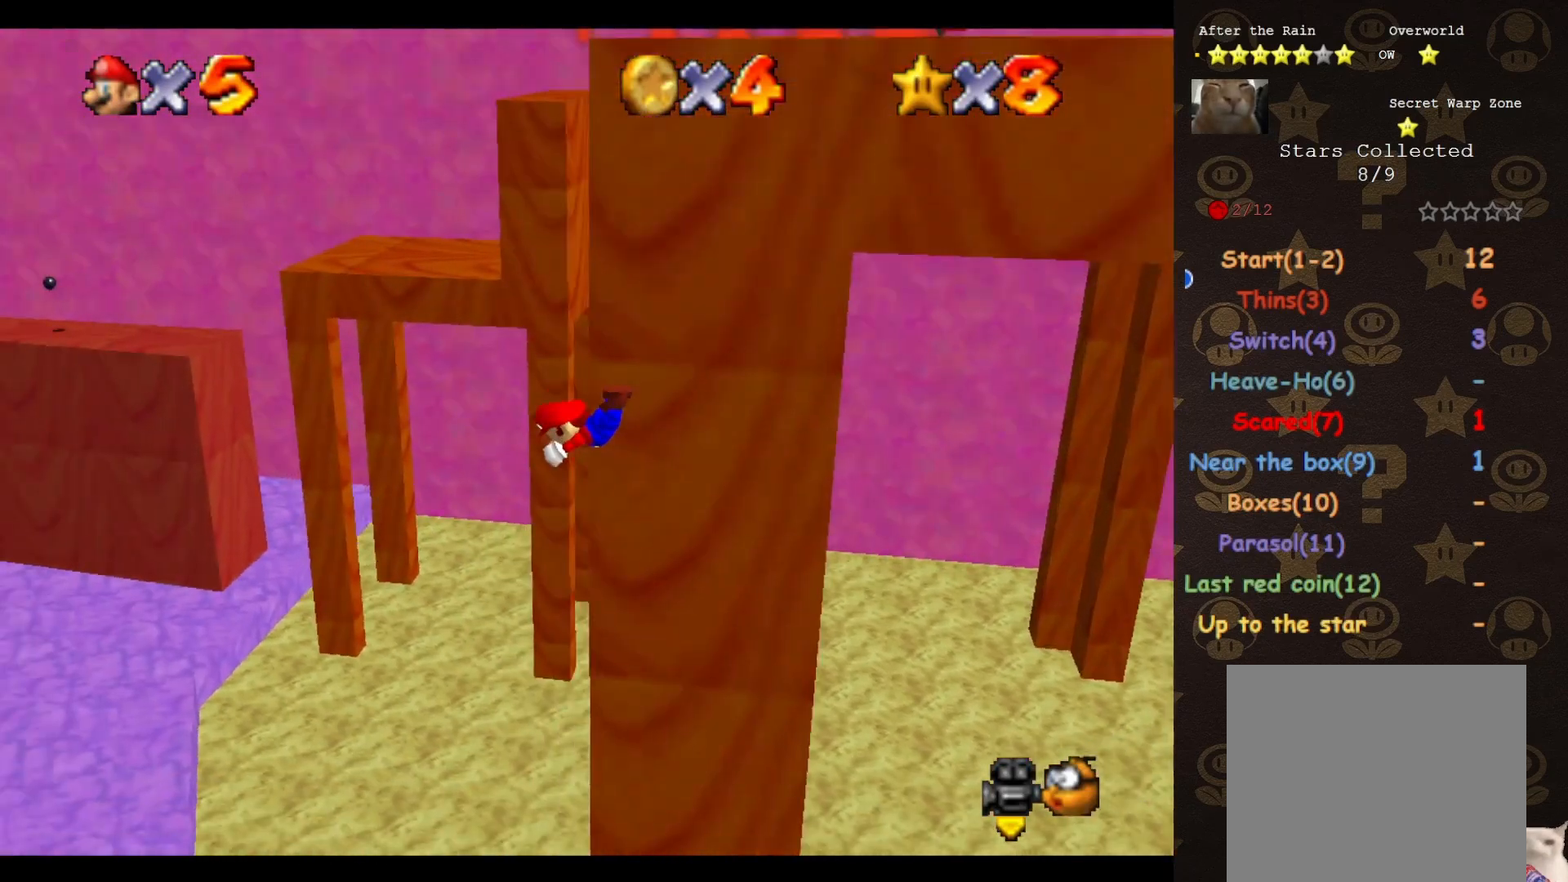
{"buttons": [], "left_stick": "up", "events": [[33, "C_RIGHT", "down"], [117, "C_RIGHT", "up"], [283, "left_stick", "up-left"], [433, "left_stick", "up"]]}
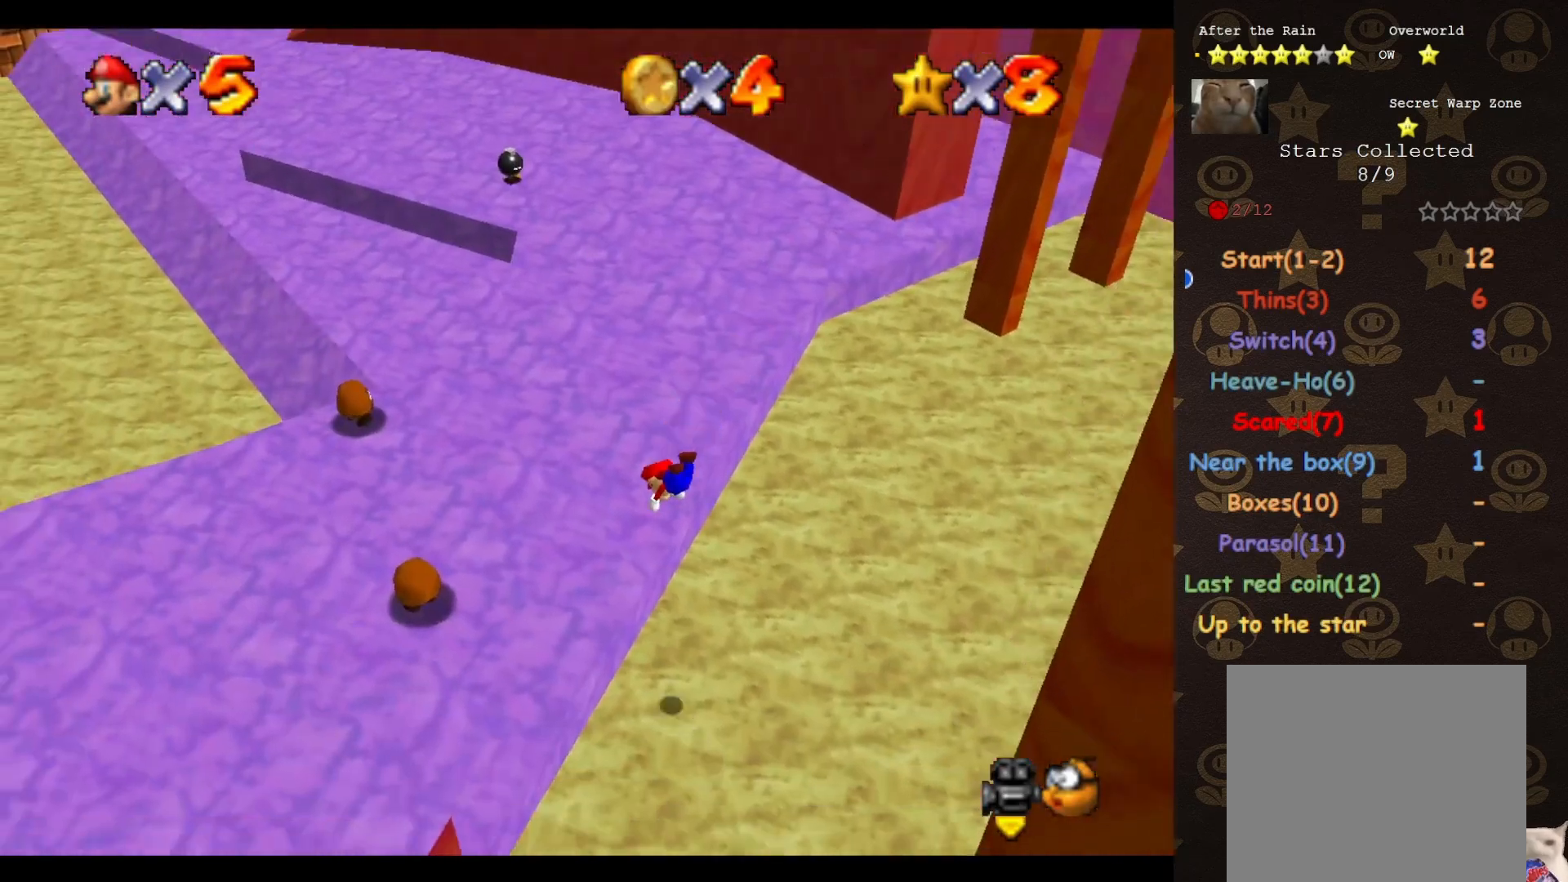
{"buttons": [], "left_stick": "up", "events": [[283, "A", "down"], [333, "A", "up"], [333, "left_stick", "center"], [467, "left_stick", "up"]]}
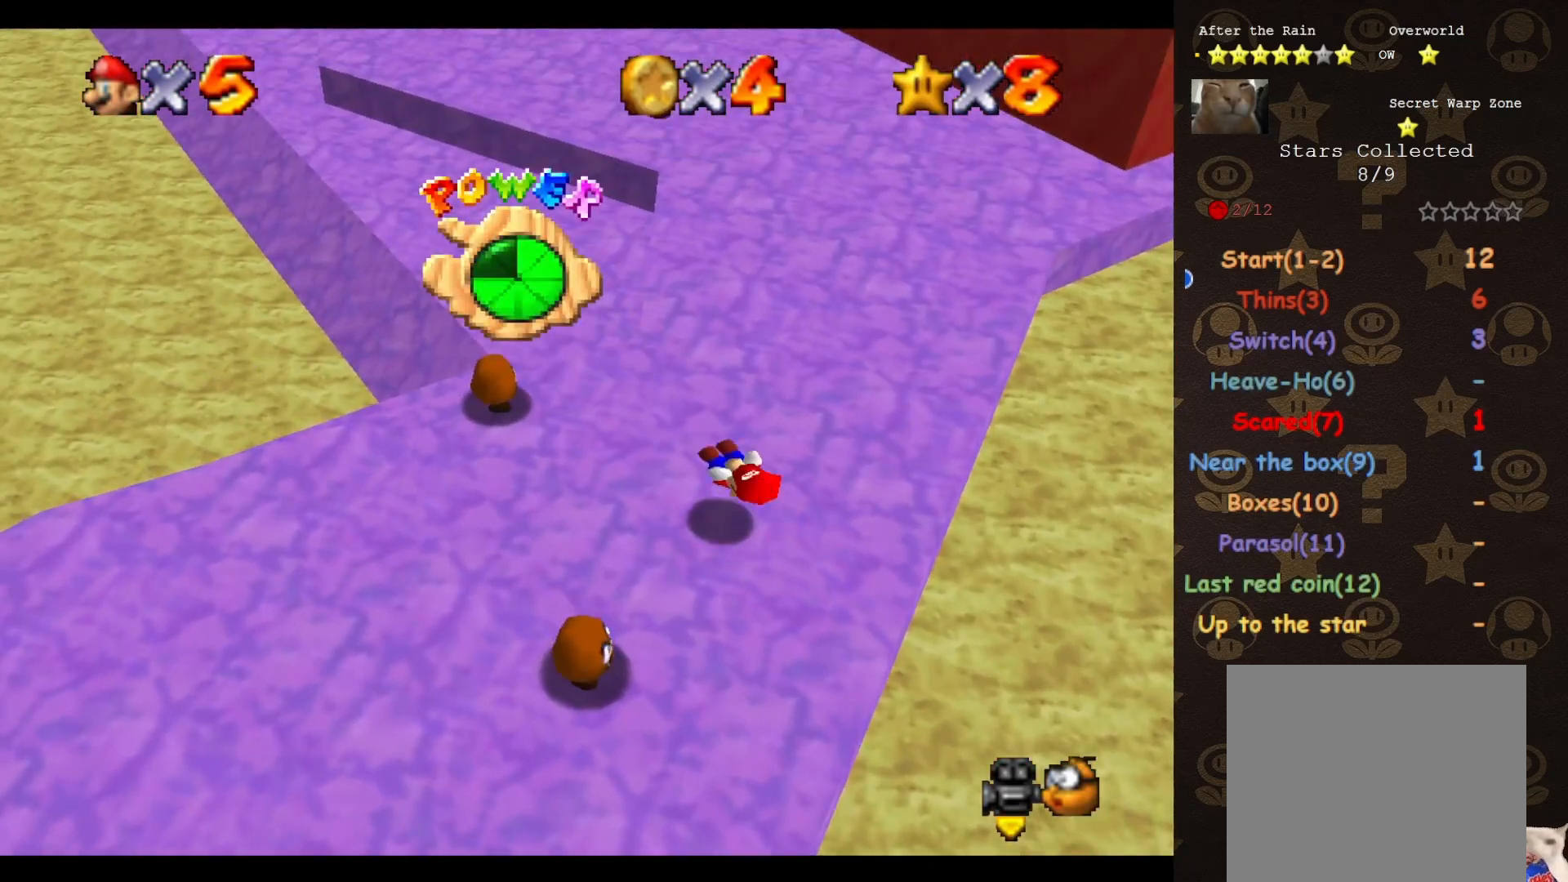
{"buttons": [], "left_stick": "up", "events": []}
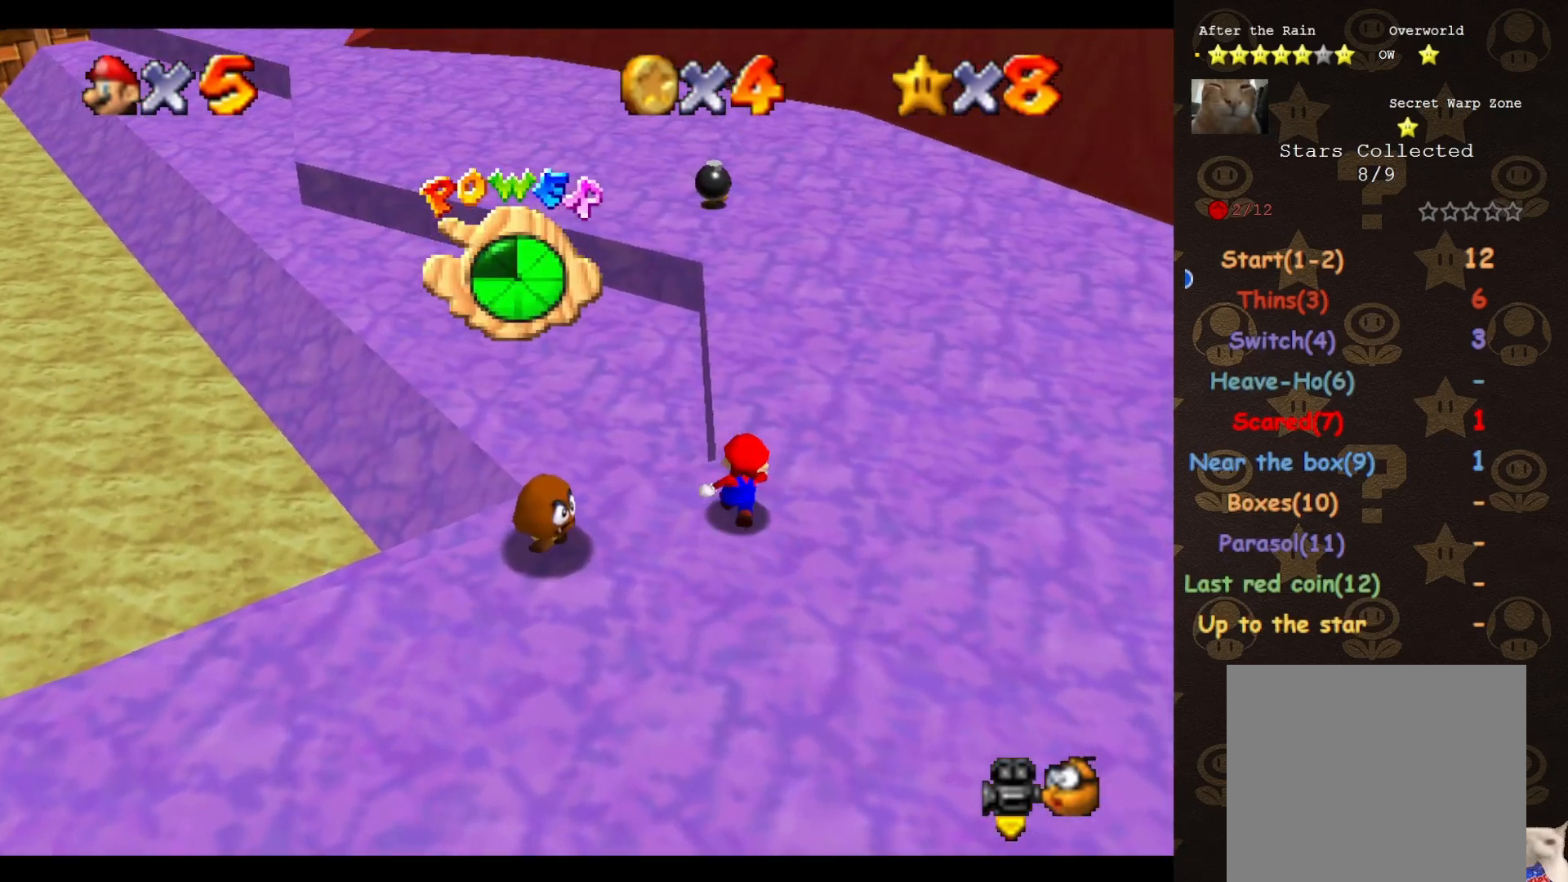
{"buttons": [], "left_stick": "up", "events": [[333, "A", "down"], [433, "A", "up"]]}
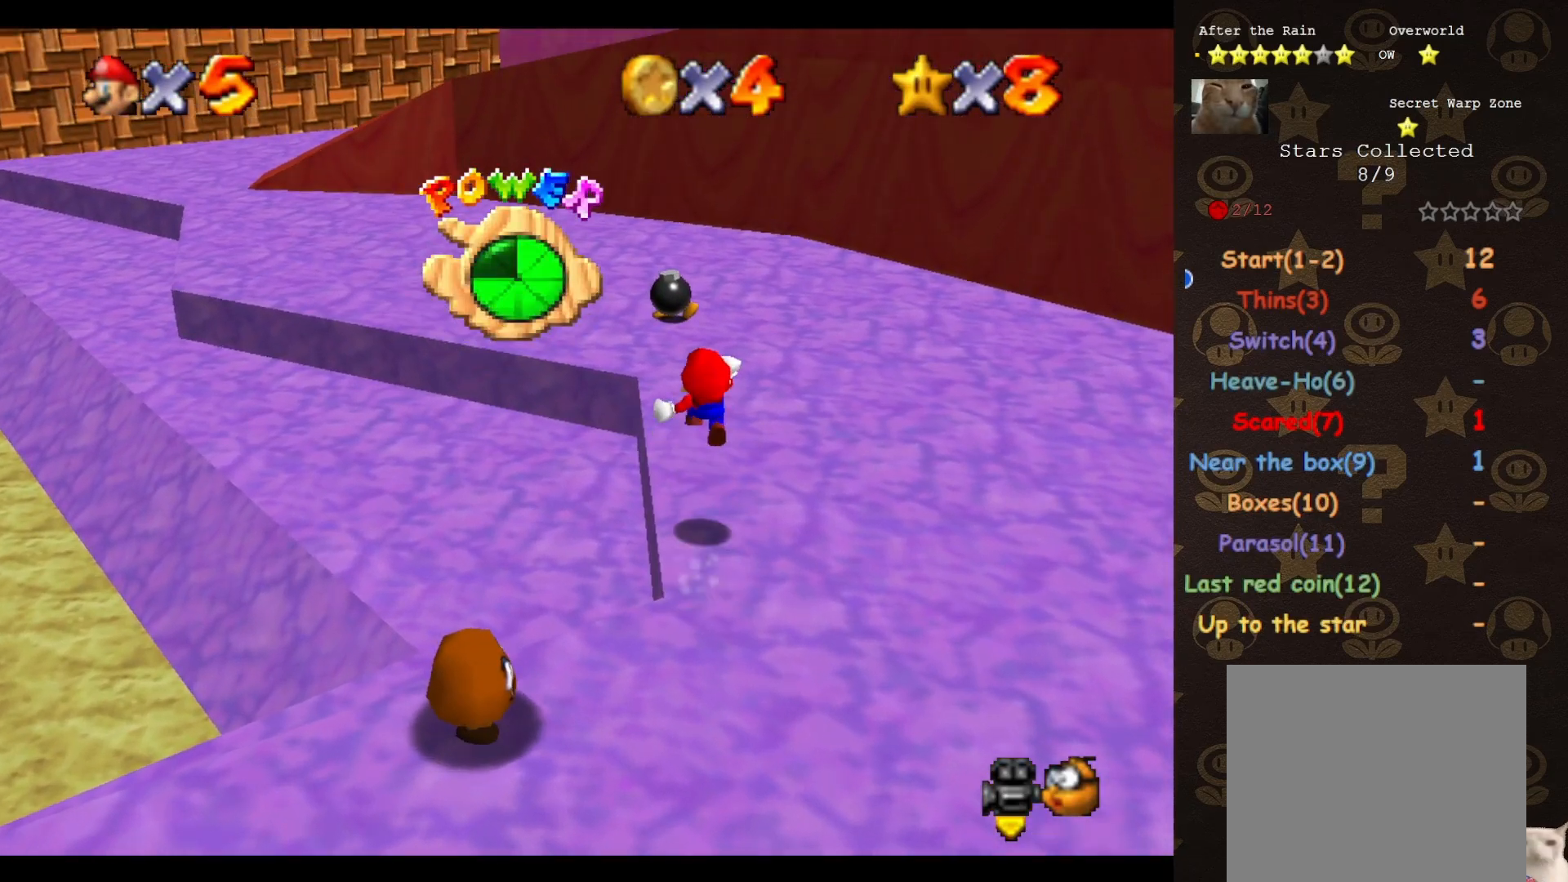
{"buttons": ["C_LEFT"], "left_stick": "up", "events": [[500, "C_LEFT", "down"]]}
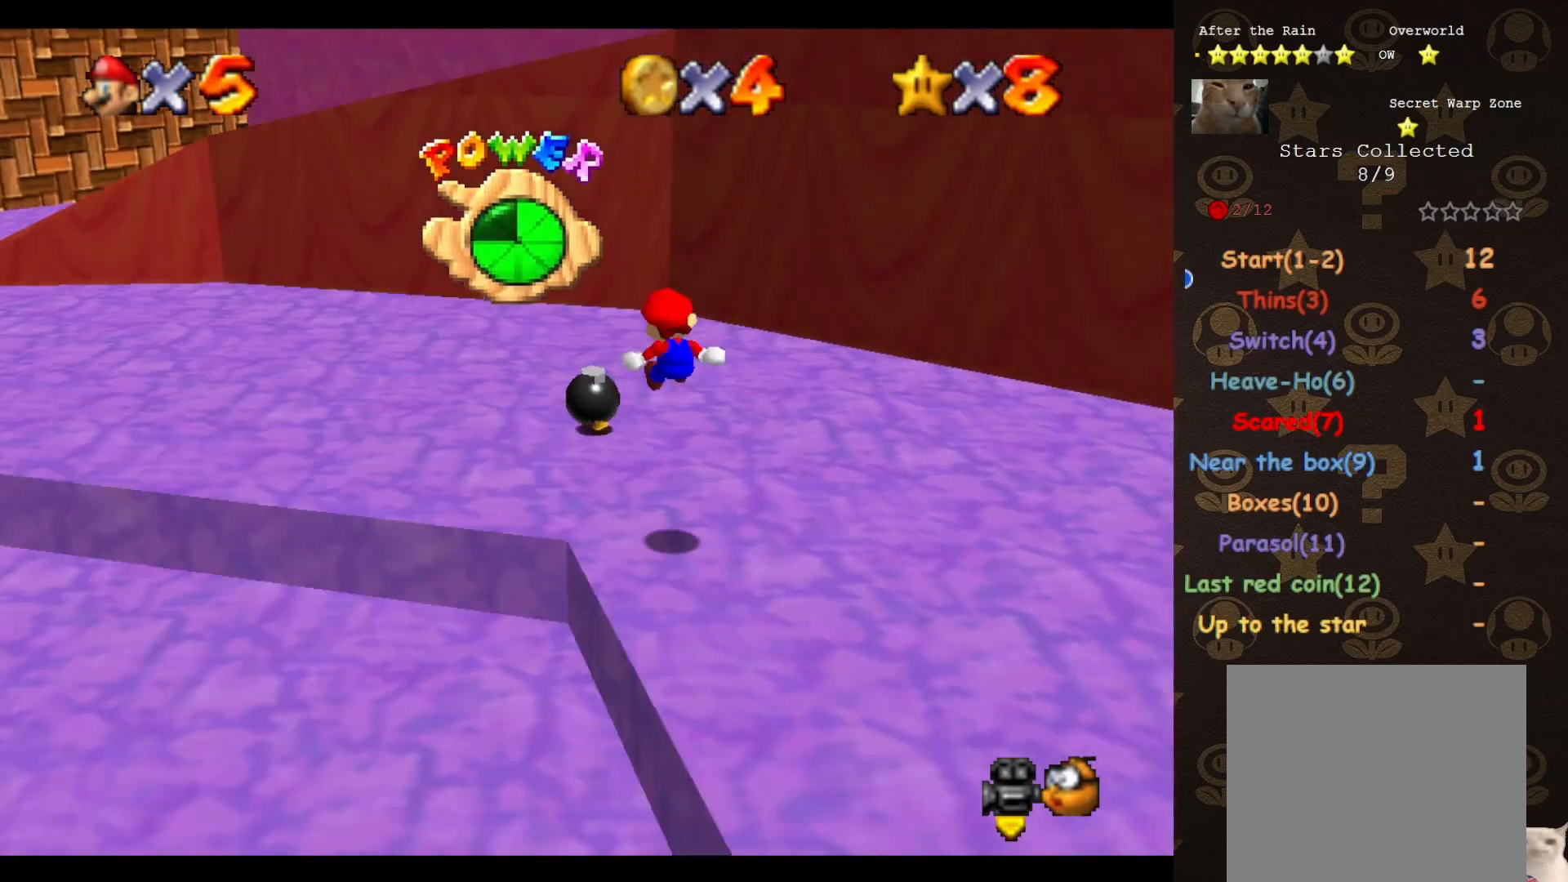
{"buttons": [], "left_stick": "center", "events": [[17, "left_stick", "up-right"], [83, "C_LEFT", "up"], [217, "C_LEFT", "down"], [283, "C_LEFT", "up"], [333, "left_stick", "center"]]}
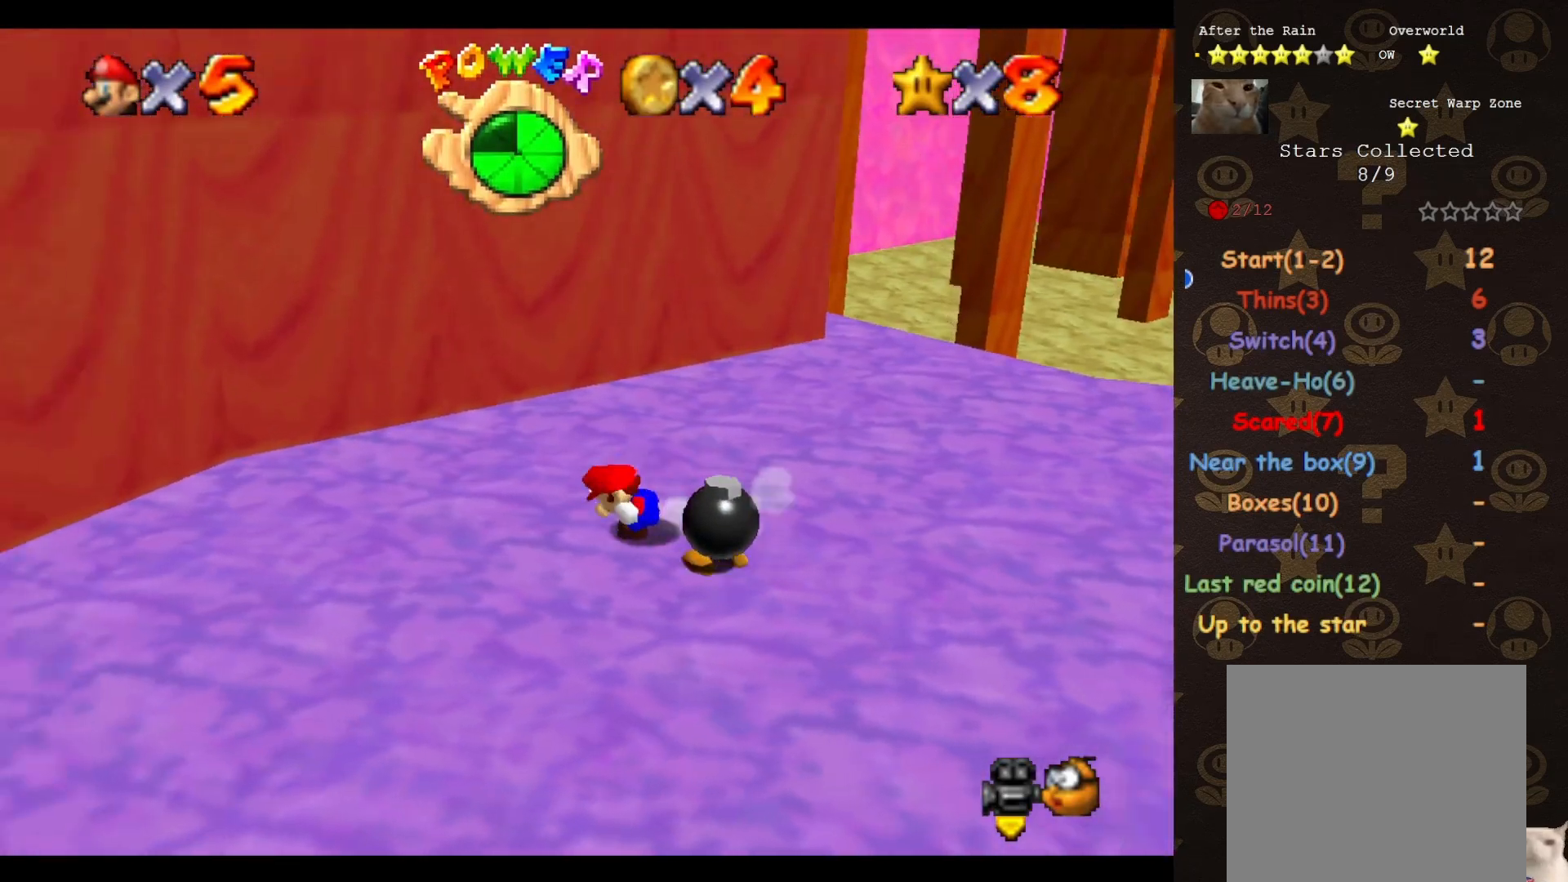
{"buttons": [], "left_stick": "center", "events": [[33, "left_stick", "left"], [117, "left_stick", "up-left"], [250, "left_stick", "up"], [400, "C_LEFT", "down"], [467, "C_LEFT", "up"], [467, "left_stick", "center"]]}
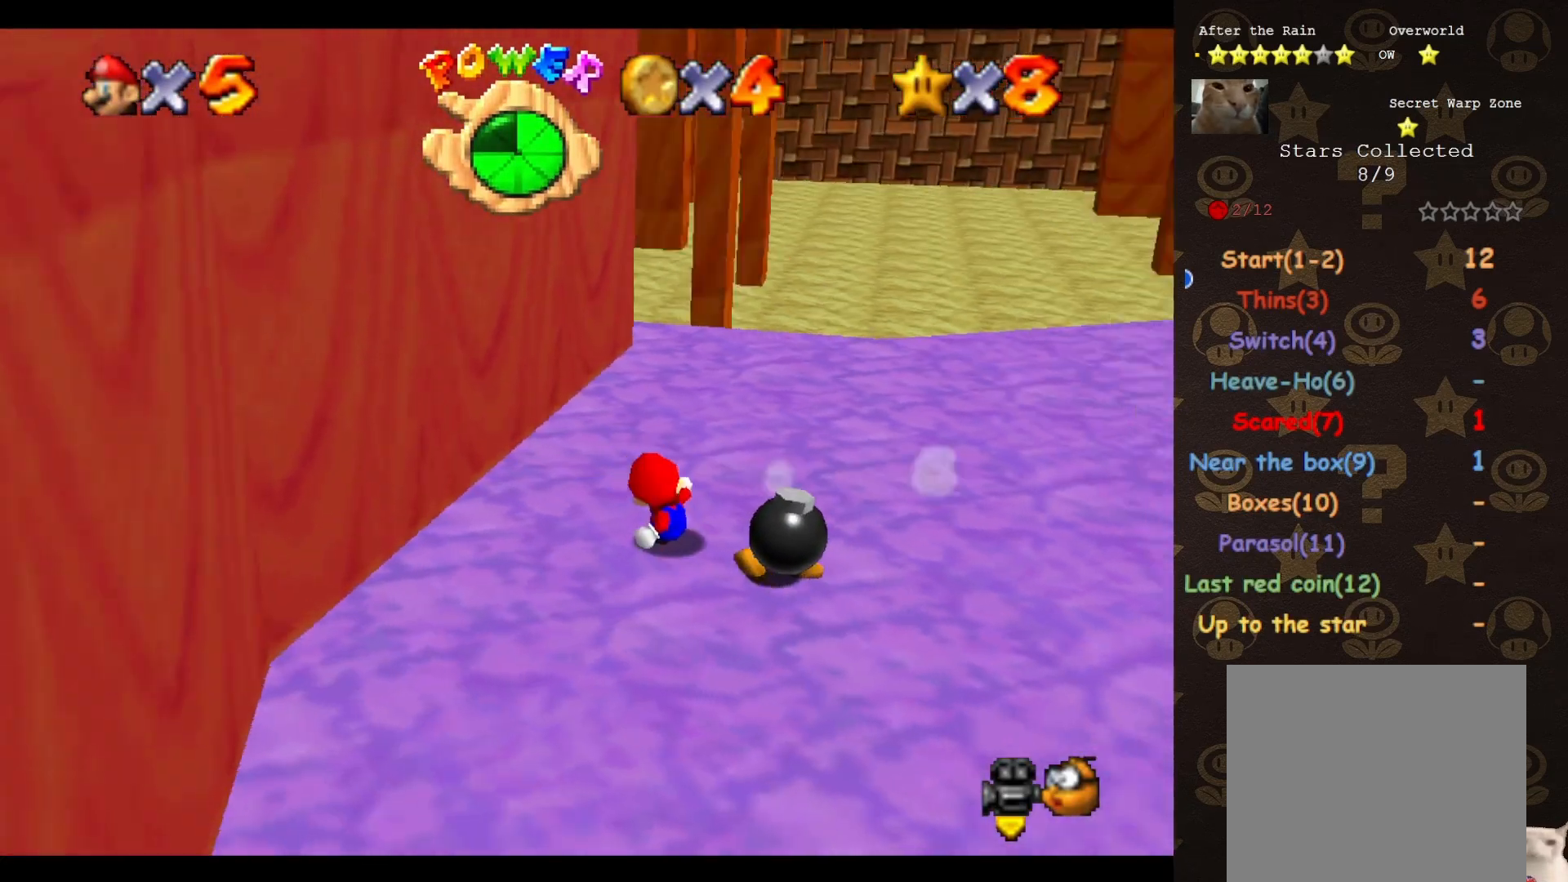
{"buttons": [], "left_stick": "up-left", "events": [[283, "left_stick", "up"], [333, "A", "down"], [333, "B", "down"], [400, "A", "up"], [433, "B", "up"], [433, "left_stick", "up-left"]]}
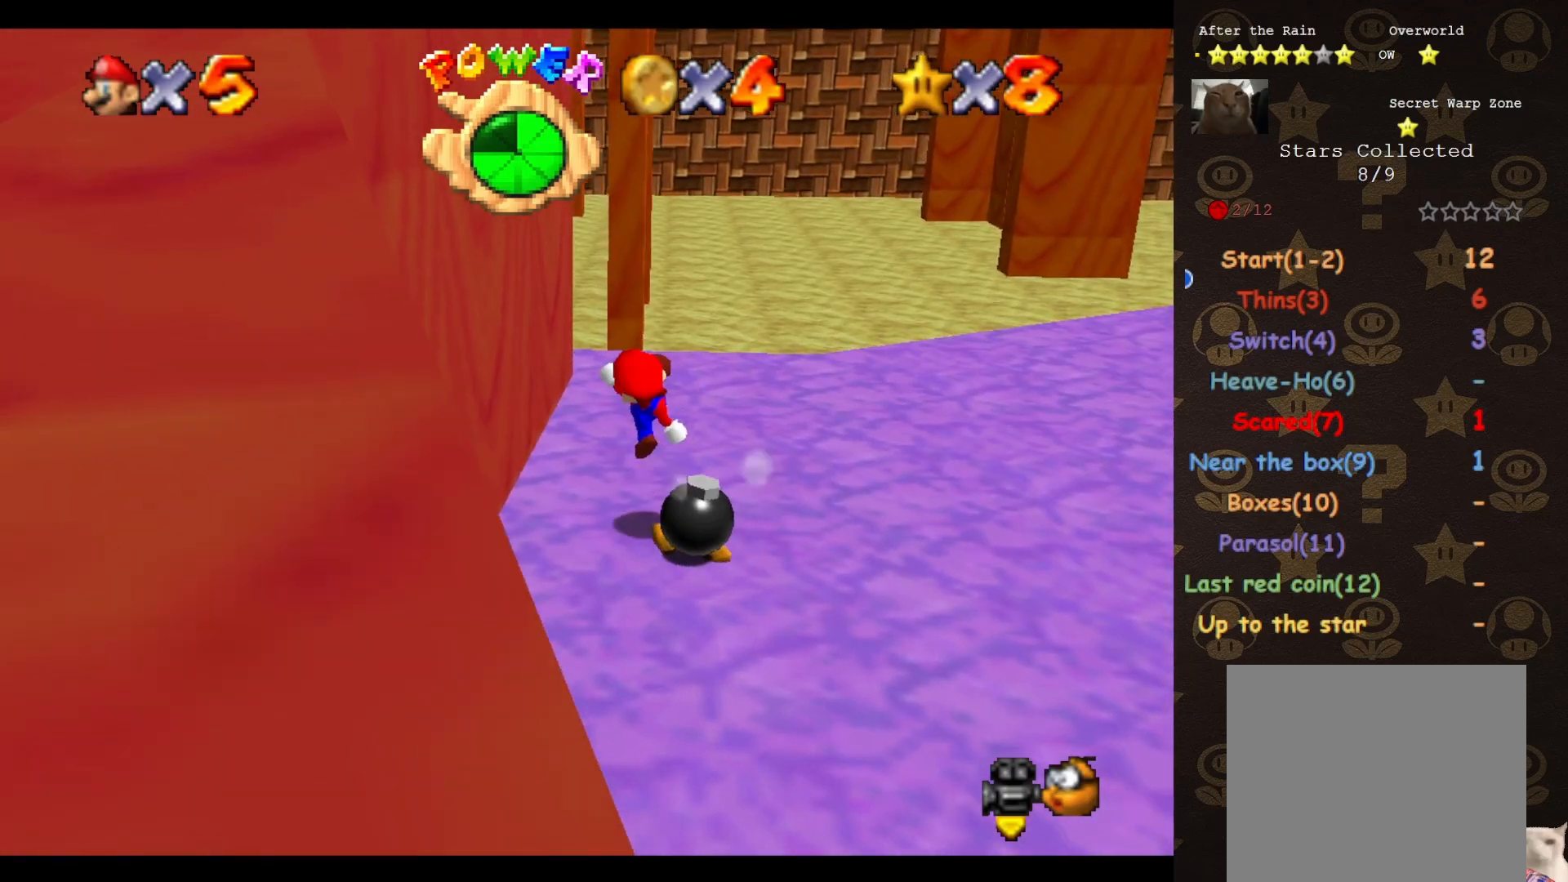
{"buttons": [], "left_stick": "up-left", "events": [[67, "left_stick", "up"], [250, "A", "down"], [333, "A", "up"], [500, "left_stick", "up-left"]]}